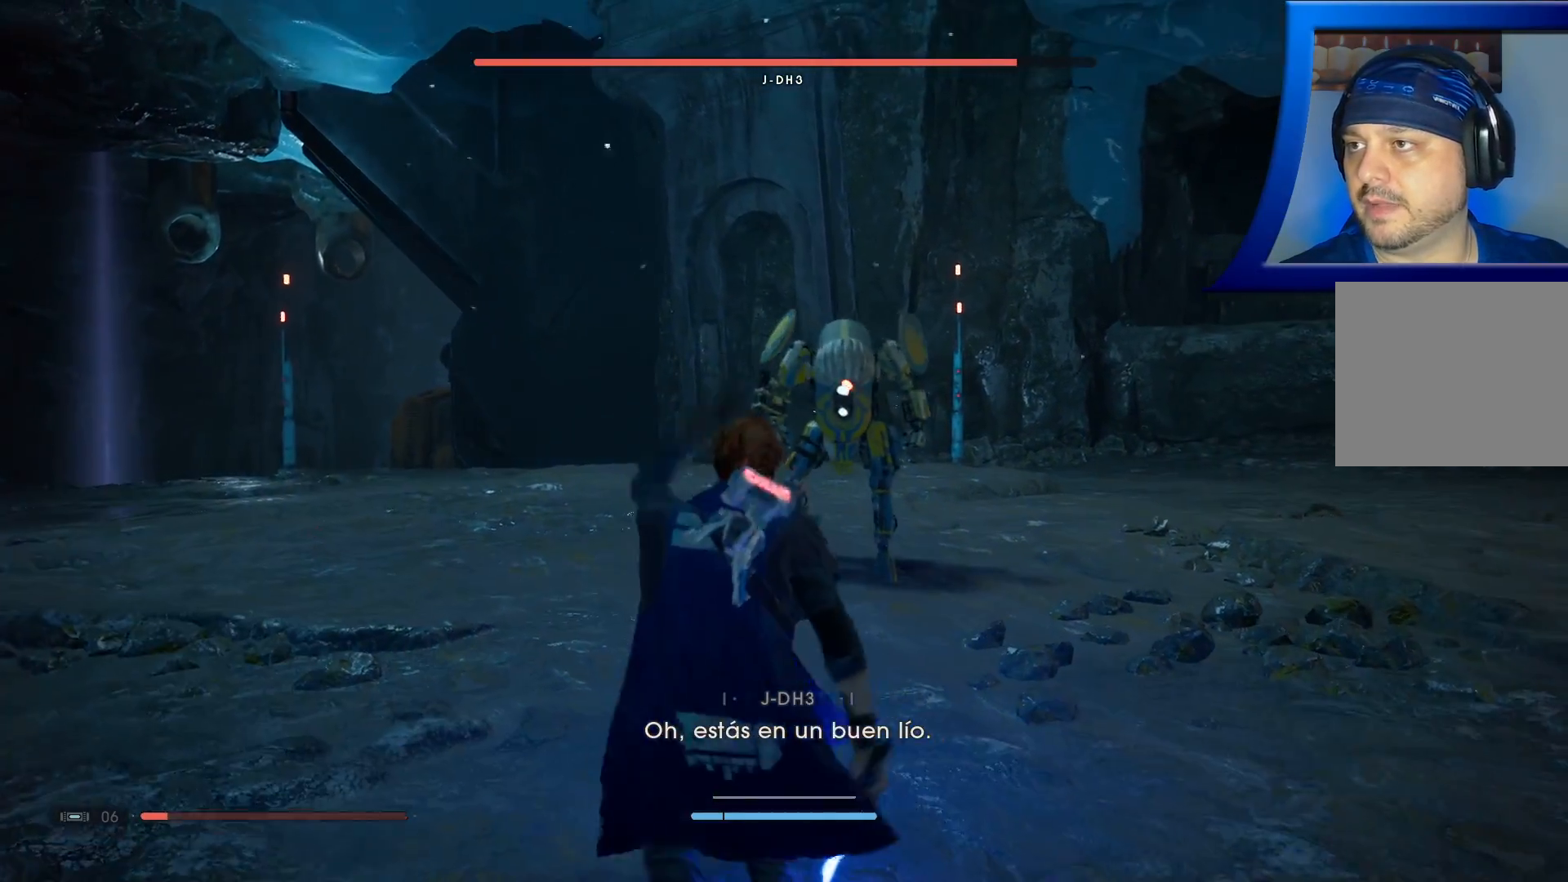
Gameplay with a controller (Xbox layout); each line is a JSON object with the inputs held at the frame after it. "events" lists button and stick changes between this image and that frame as [ms after this image, input, new state], when the widget could be followed in between.
{"buttons": [], "left_stick": "left", "right_stick": "center", "events": [[300, "B", "down"], [450, "B", "up"]]}
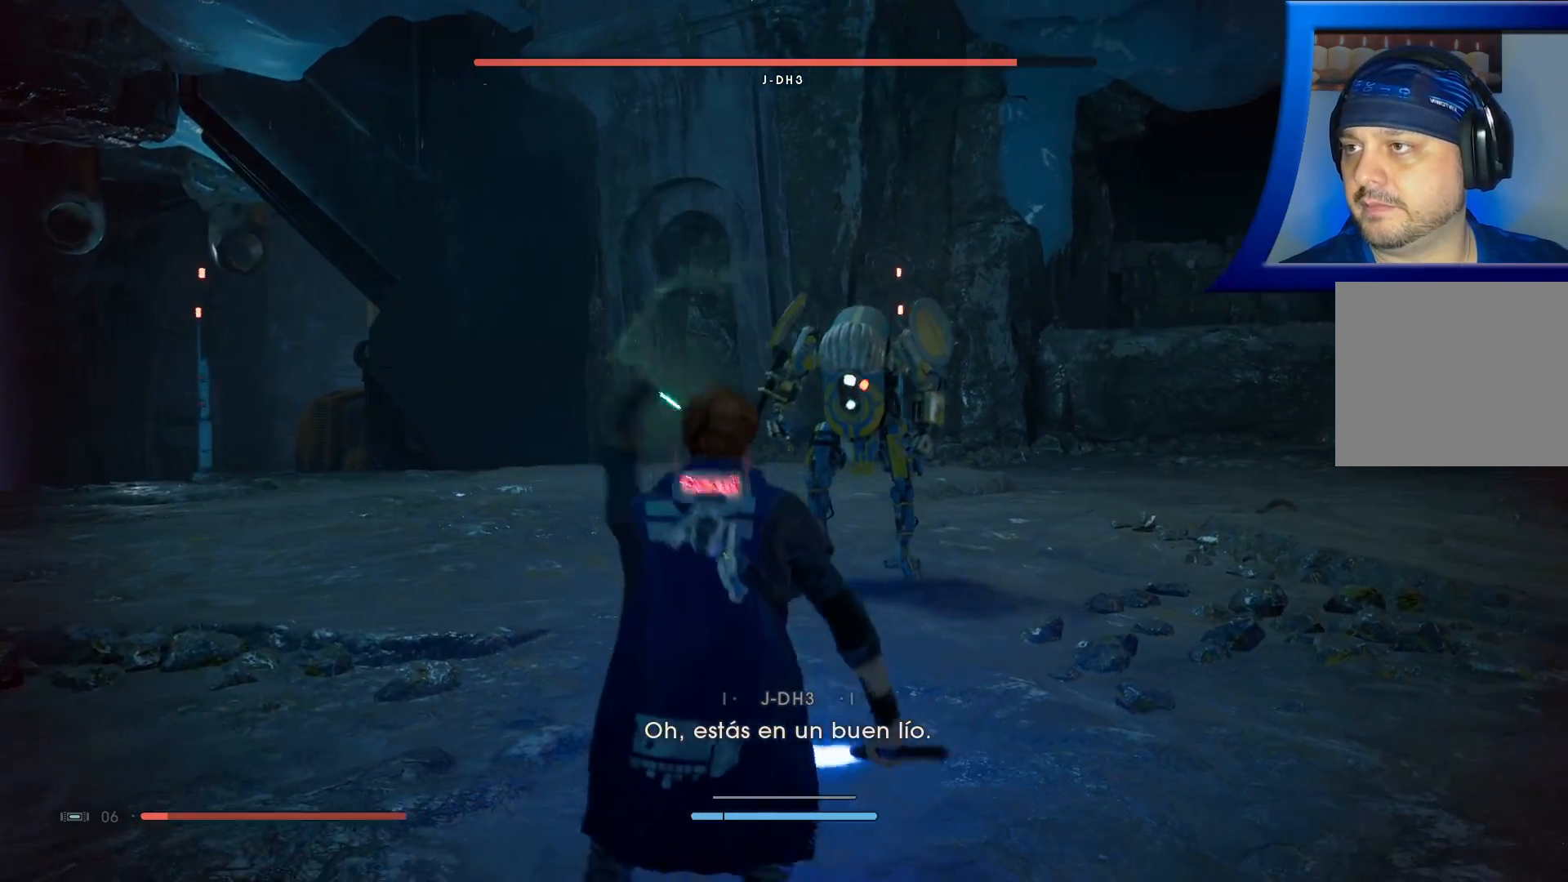
{"buttons": ["B"], "left_stick": "left", "right_stick": "center", "events": [[33, "B", "down"], [167, "B", "up"], [250, "B", "down"], [400, "B", "up"], [483, "B", "down"]]}
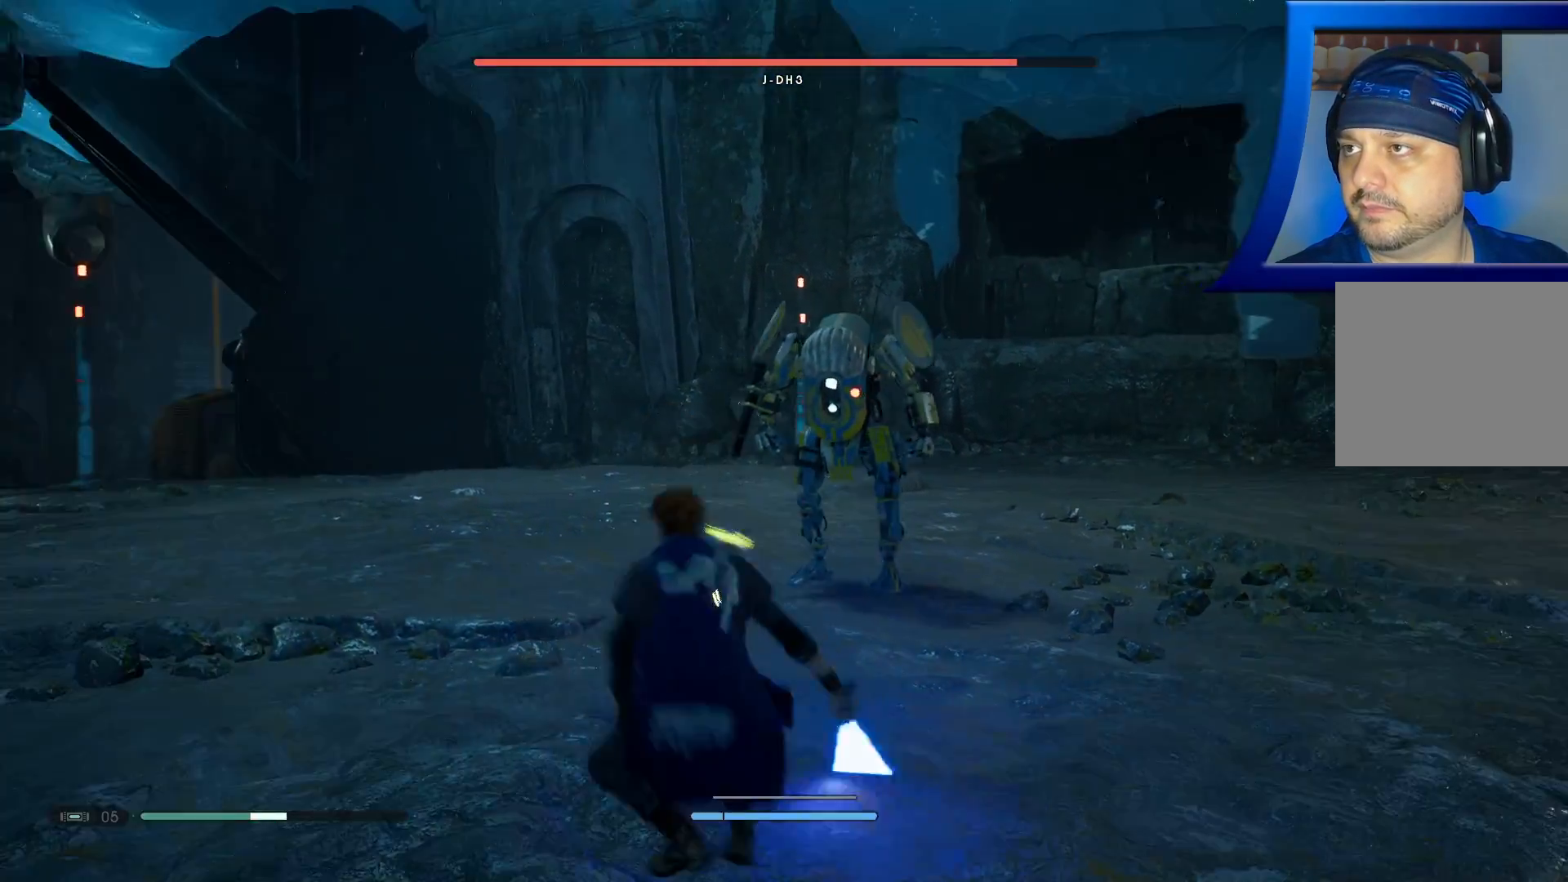
{"buttons": ["B"], "left_stick": "left", "right_stick": "center", "events": [[117, "B", "up"], [217, "B", "down"], [367, "B", "up"], [450, "B", "down"]]}
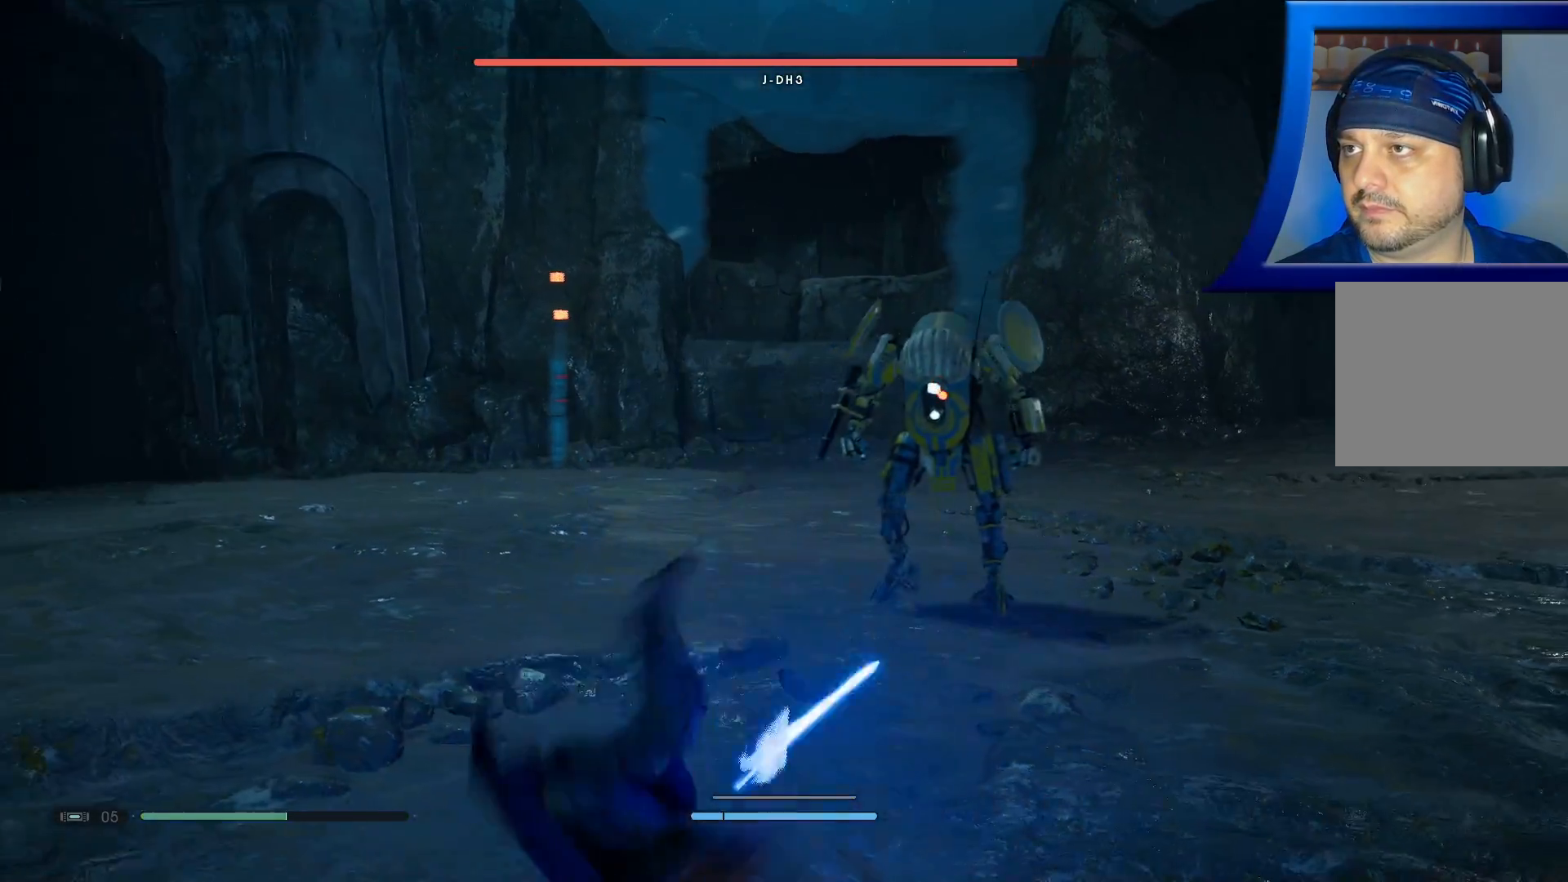
{"buttons": ["B"], "left_stick": "left", "right_stick": "center", "events": [[100, "B", "up"], [200, "B", "down"], [333, "B", "up"], [433, "B", "down"]]}
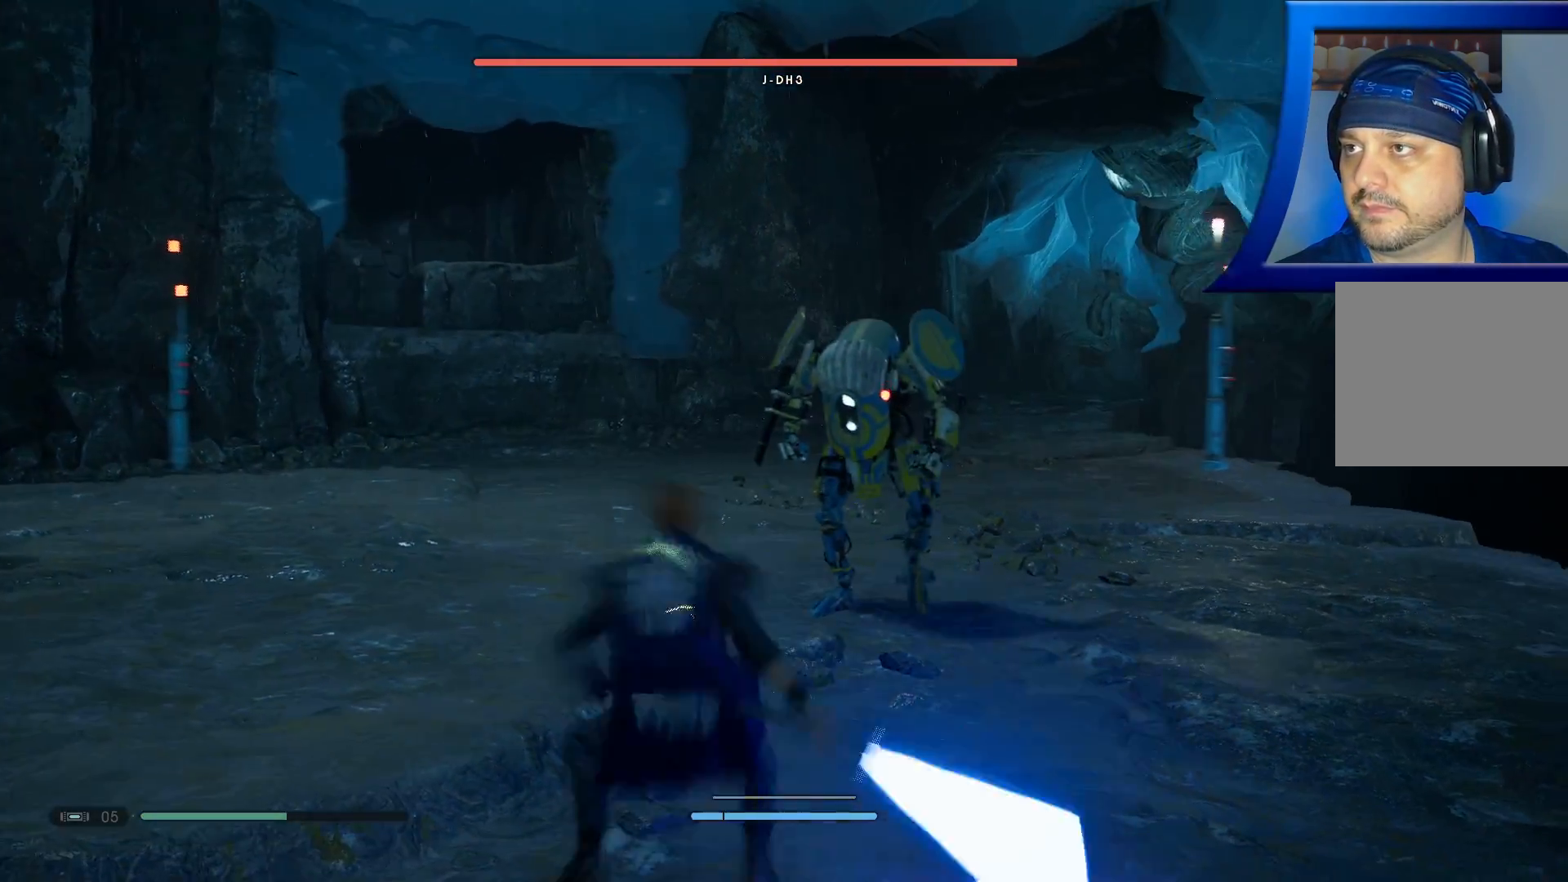
{"buttons": [], "left_stick": "left", "right_stick": "left", "events": [[67, "B", "up"], [133, "B", "down"], [267, "B", "up"], [450, "right_stick", "left"]]}
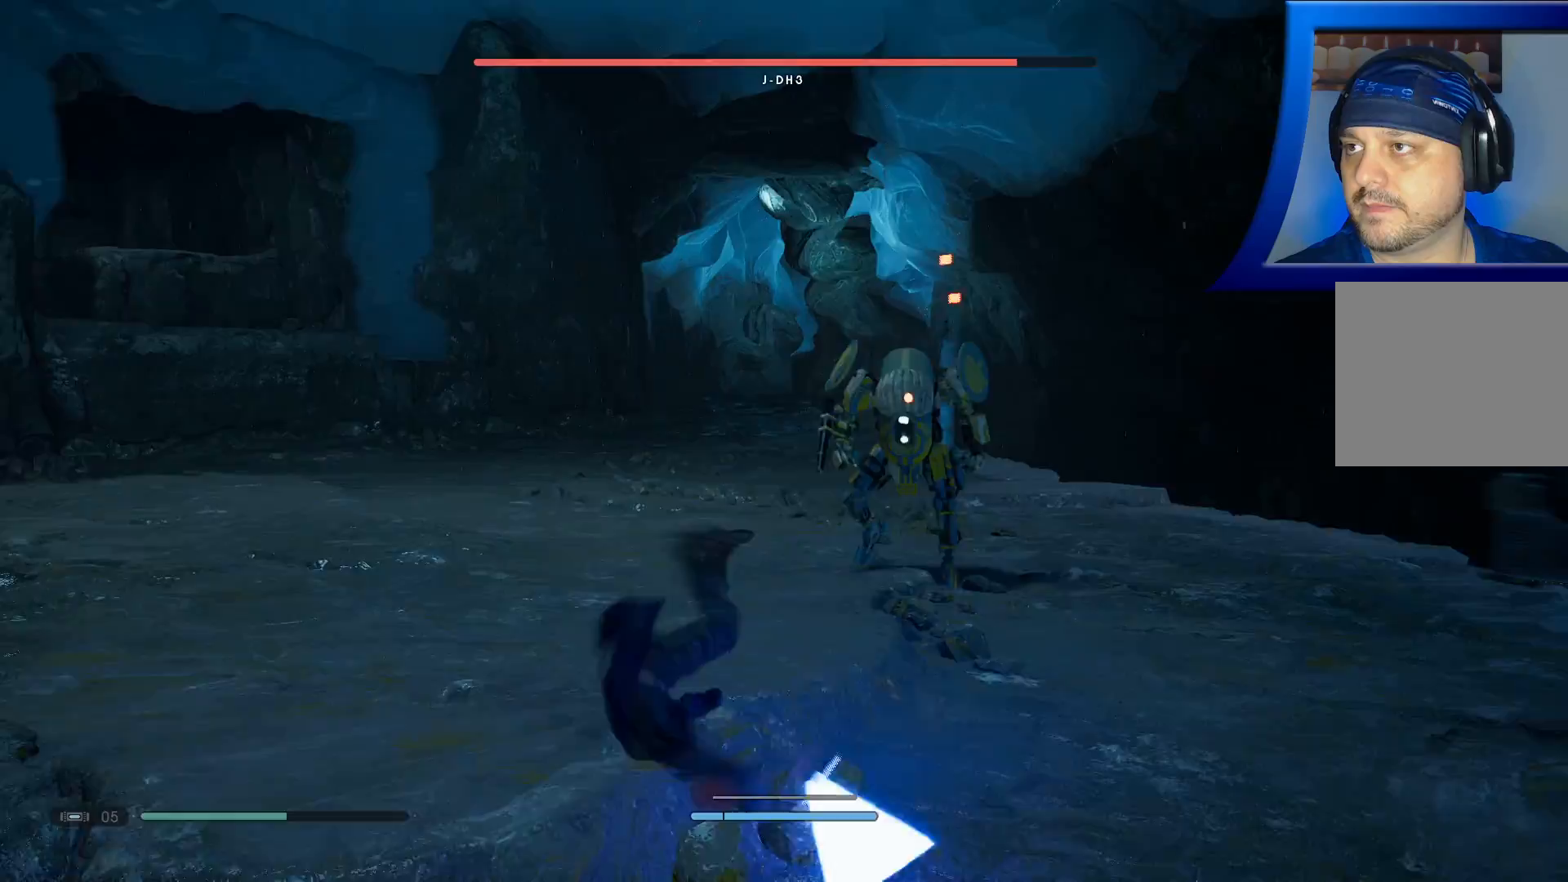
{"buttons": [], "left_stick": "up-left", "right_stick": "left", "events": [[183, "R3", "down"], [233, "L3", "down"], [233, "left_stick", "up-left"], [333, "R3", "up"], [383, "L3", "up"]]}
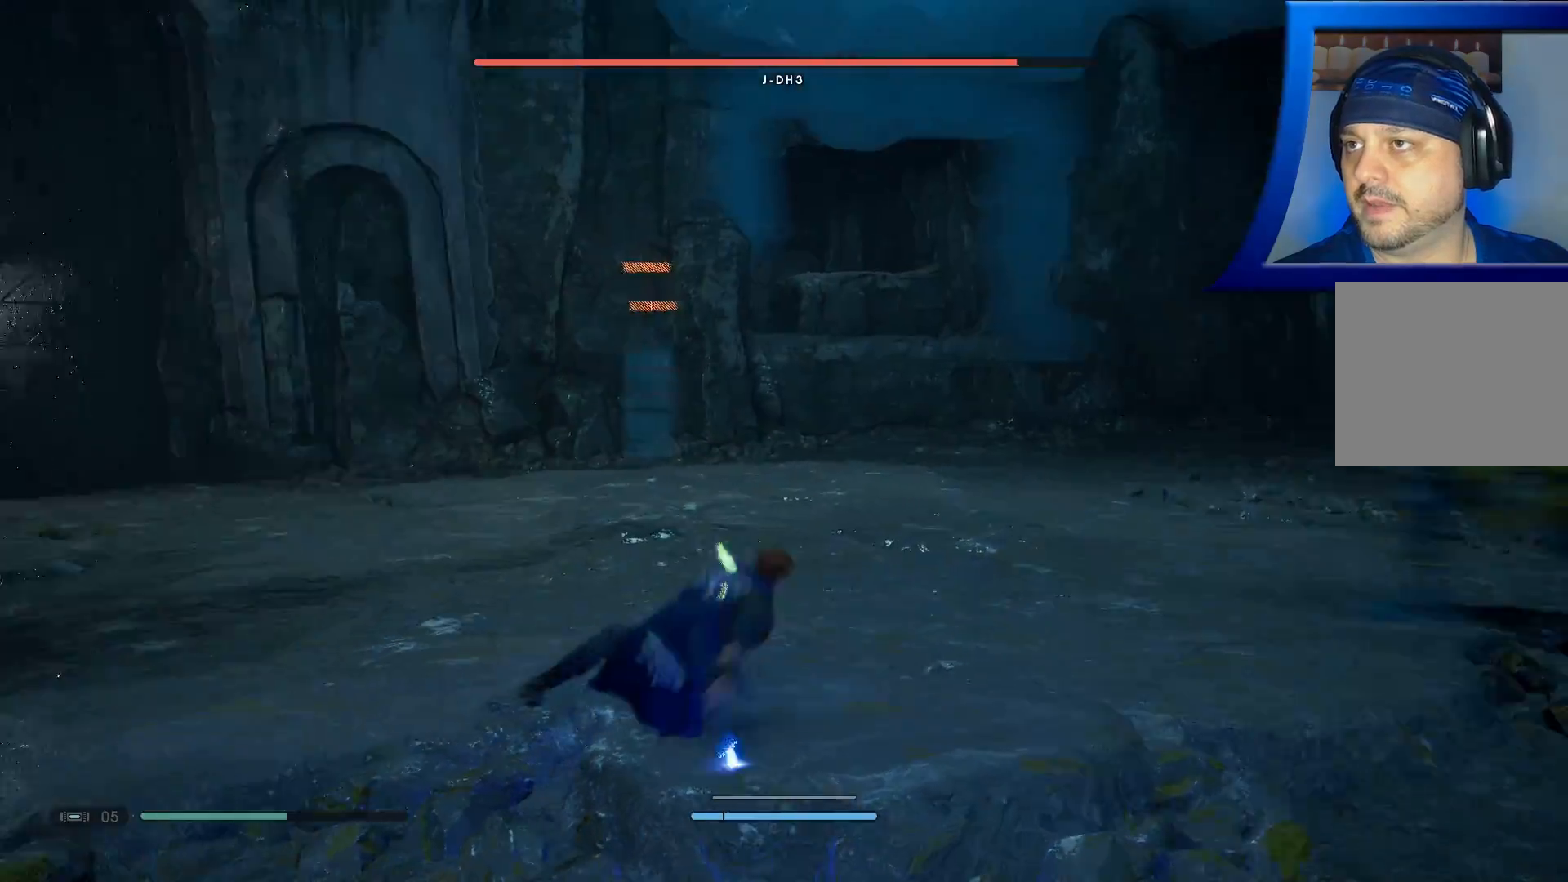
{"buttons": [], "left_stick": "up", "right_stick": "center", "events": [[167, "left_stick", "up"], [283, "L3", "down"], [317, "right_stick", "down"], [383, "right_stick", "center"], [467, "L3", "up"]]}
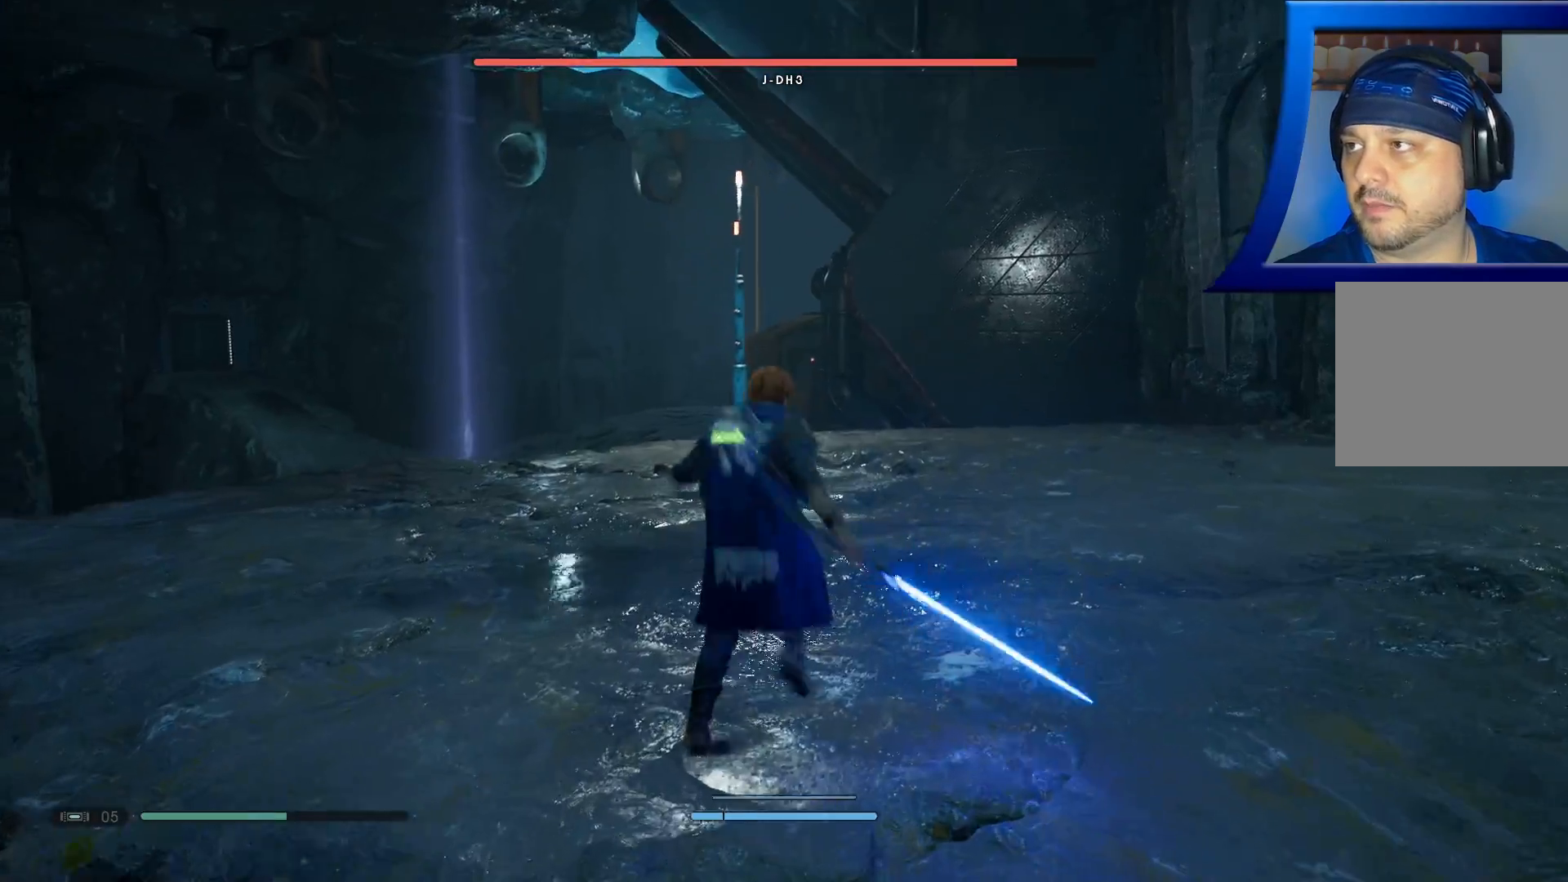
{"buttons": [], "left_stick": "up", "right_stick": "center", "events": [[150, "right_stick", "down-left"], [467, "right_stick", "center"]]}
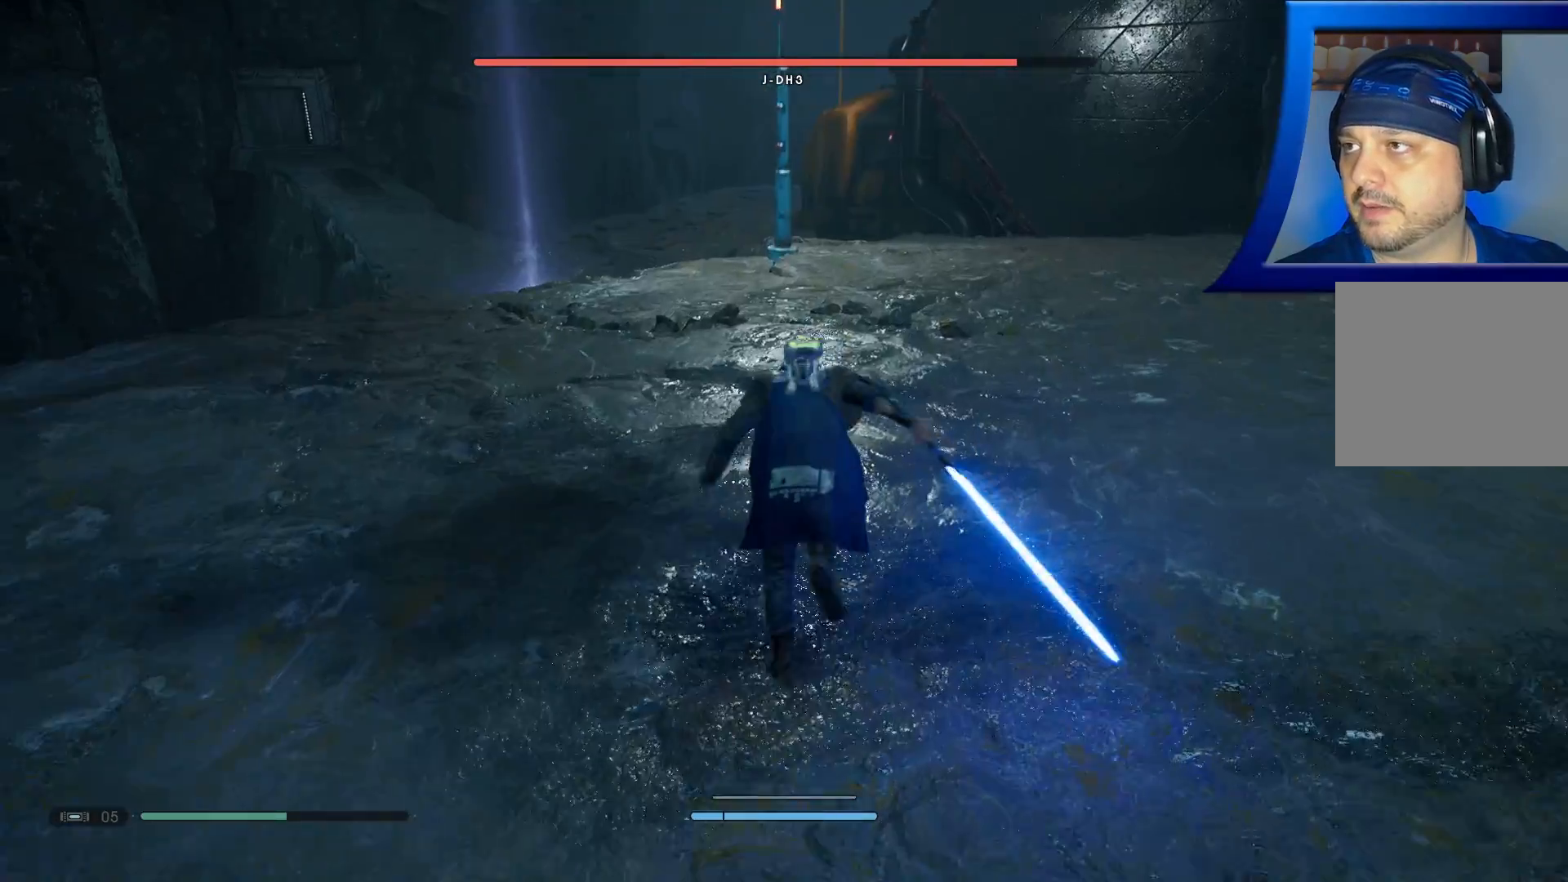
{"buttons": [], "left_stick": "up", "right_stick": "down-left", "events": [[283, "right_stick", "down-left"]]}
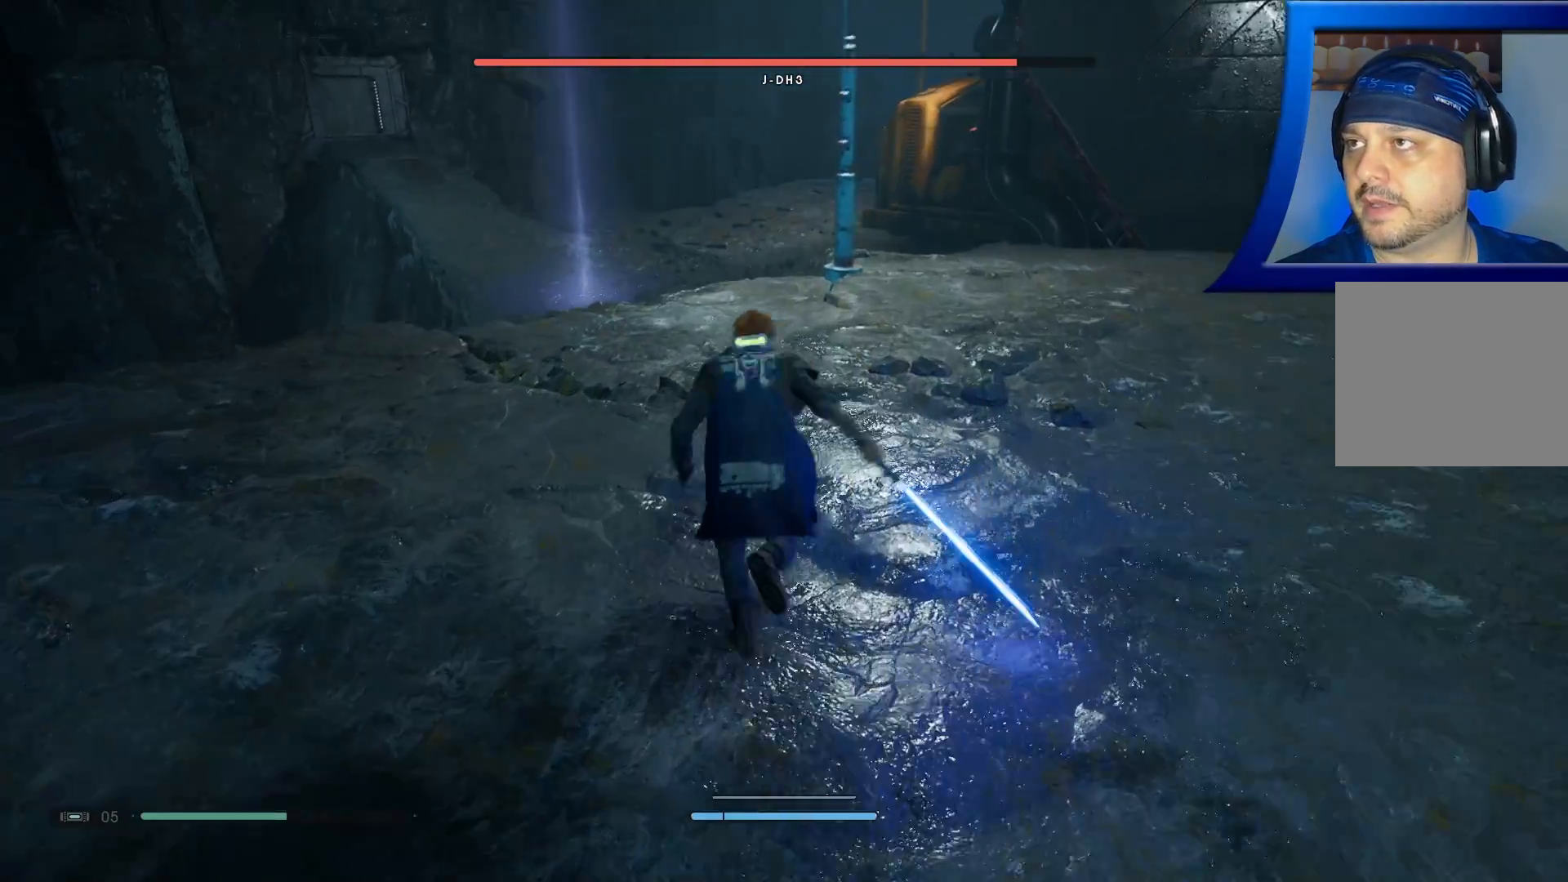
{"buttons": [], "left_stick": "up-right", "right_stick": "down-left", "events": [[50, "right_stick", "center"], [250, "left_stick", "up-right"], [333, "right_stick", "down-left"]]}
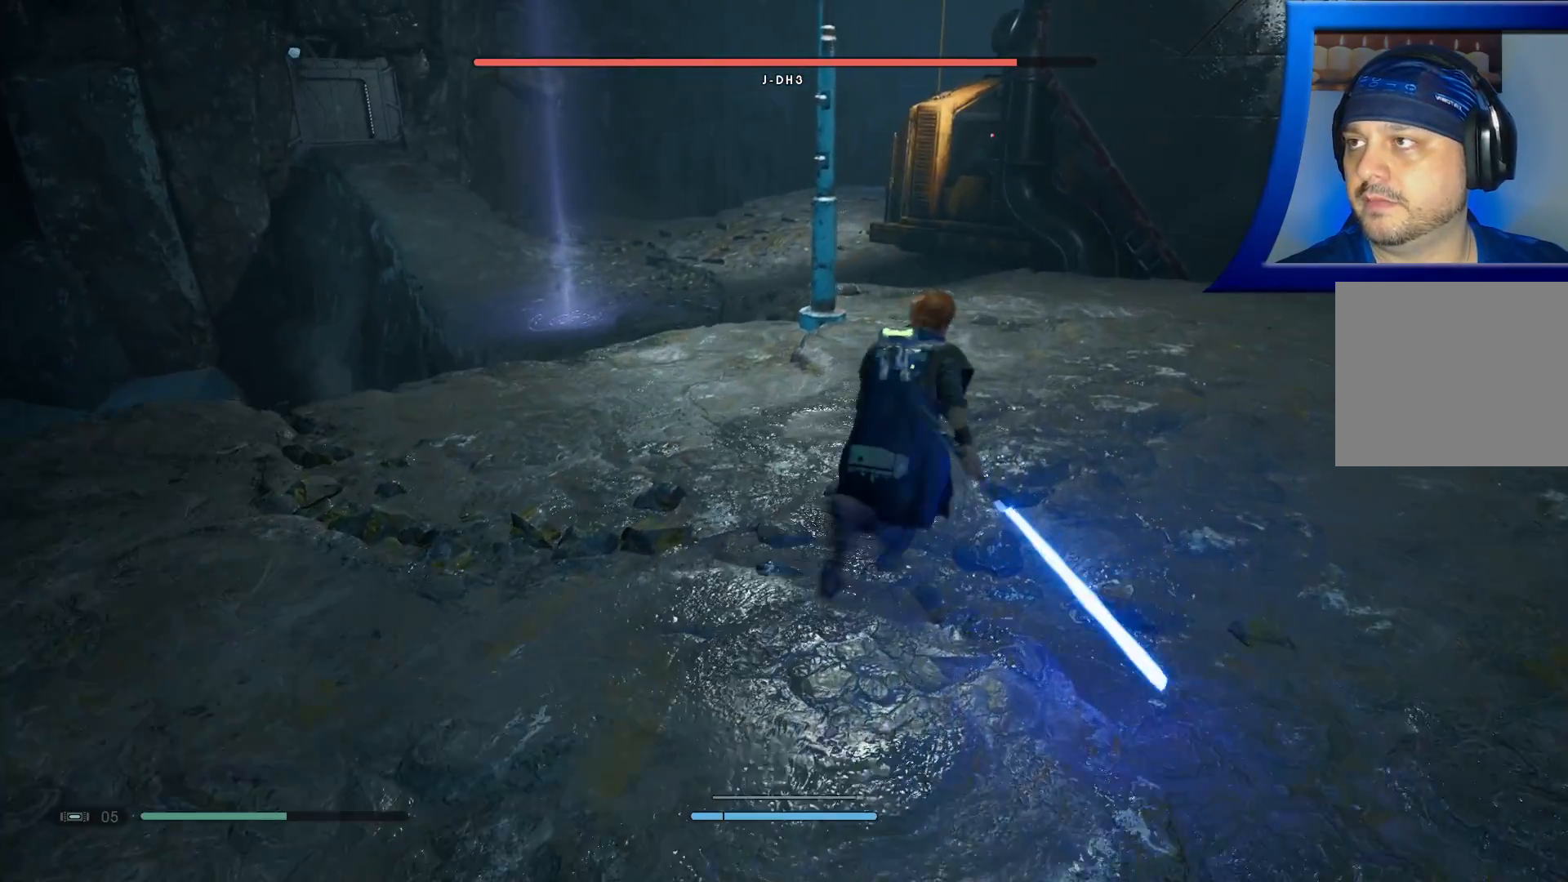
{"buttons": [], "left_stick": "up-right", "right_stick": "center", "events": [[33, "right_stick", "center"]]}
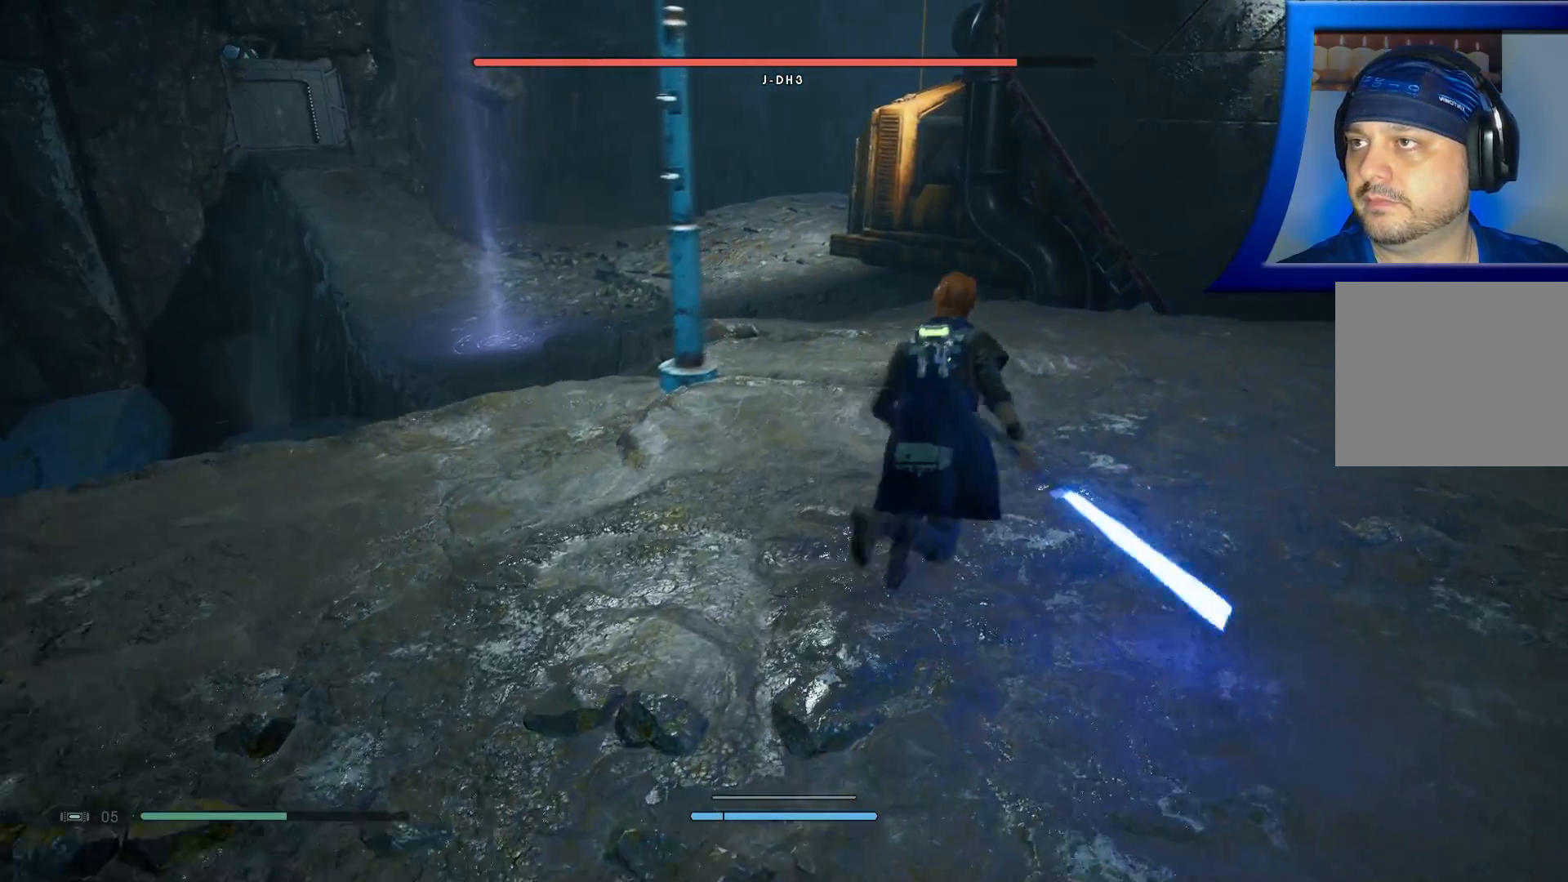
{"buttons": [], "left_stick": "up", "right_stick": "center", "events": [[433, "left_stick", "up"]]}
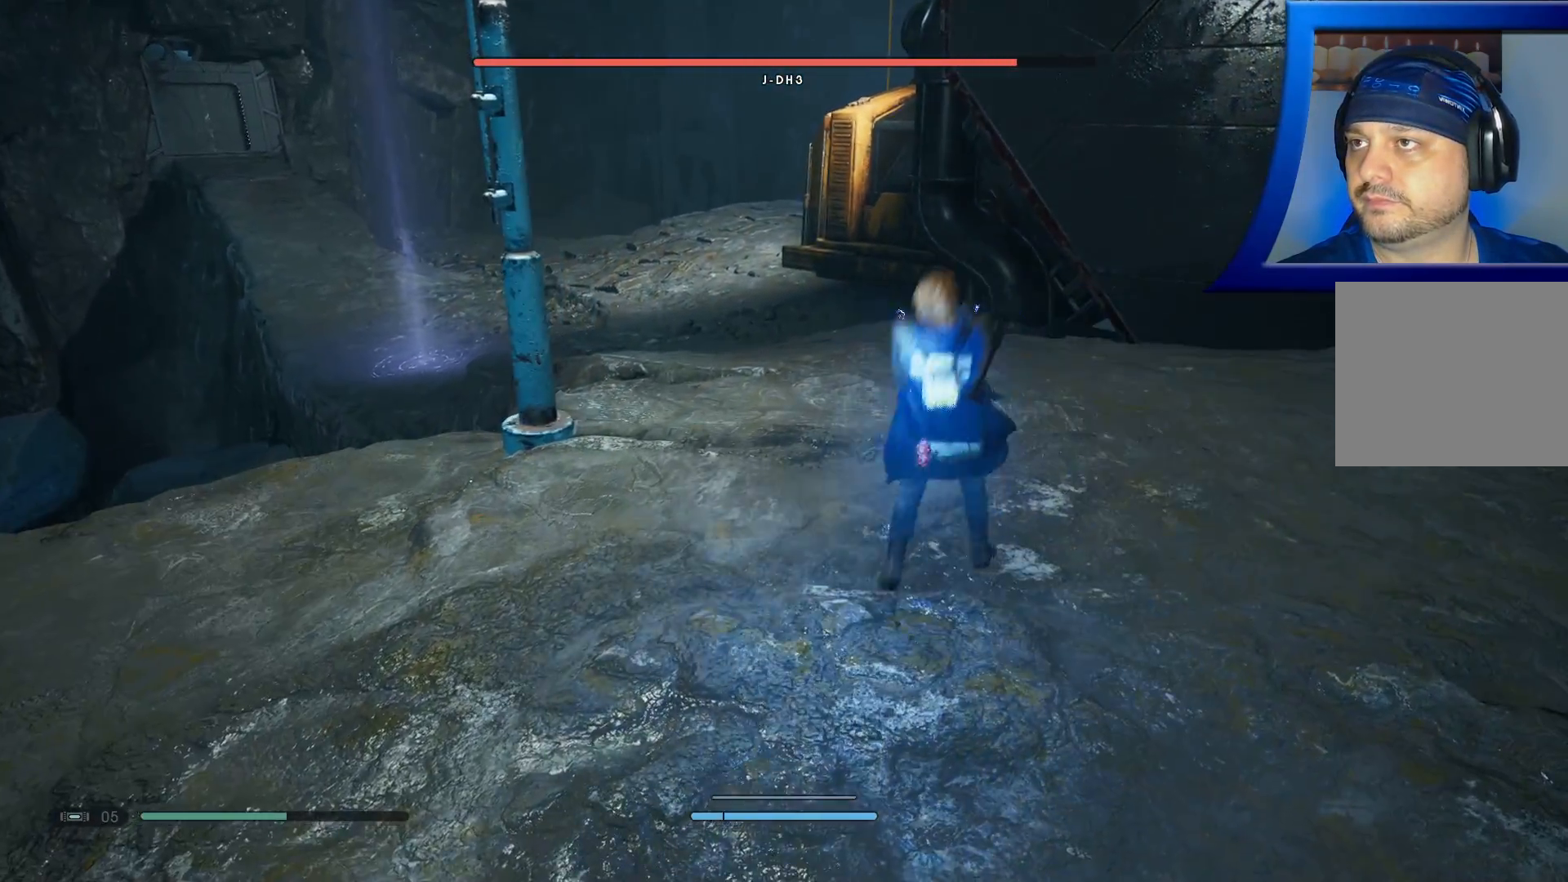
{"buttons": [], "left_stick": "up", "right_stick": "center", "events": []}
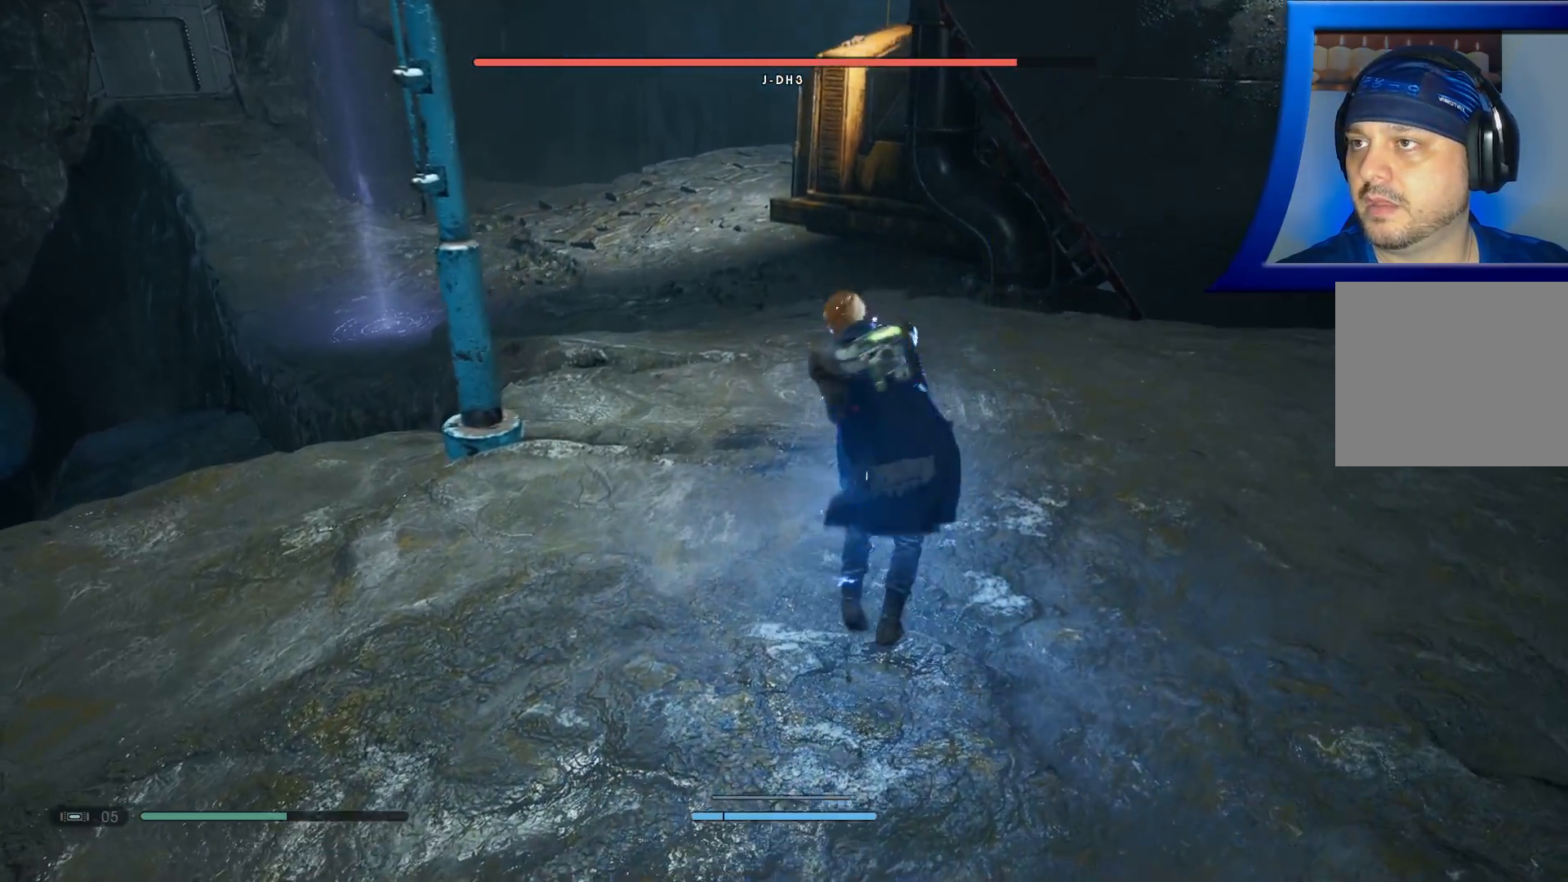
{"buttons": [], "left_stick": "down", "right_stick": "center", "events": [[267, "left_stick", "right"], [467, "left_stick", "down"]]}
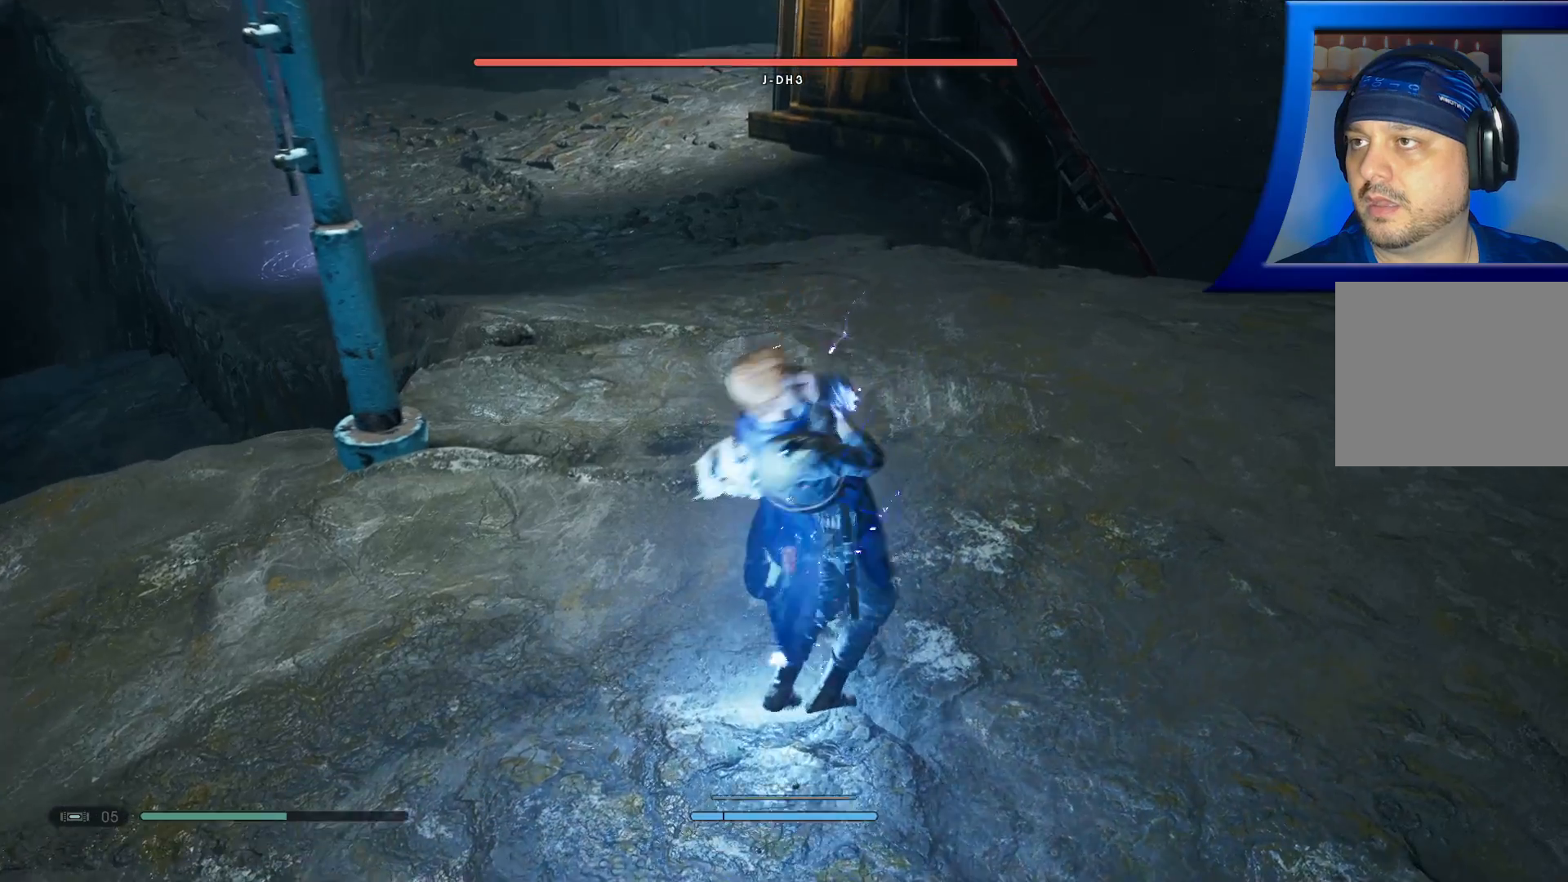
{"buttons": [], "left_stick": "down-left", "right_stick": "left", "events": [[100, "right_stick", "left"], [450, "left_stick", "down-left"]]}
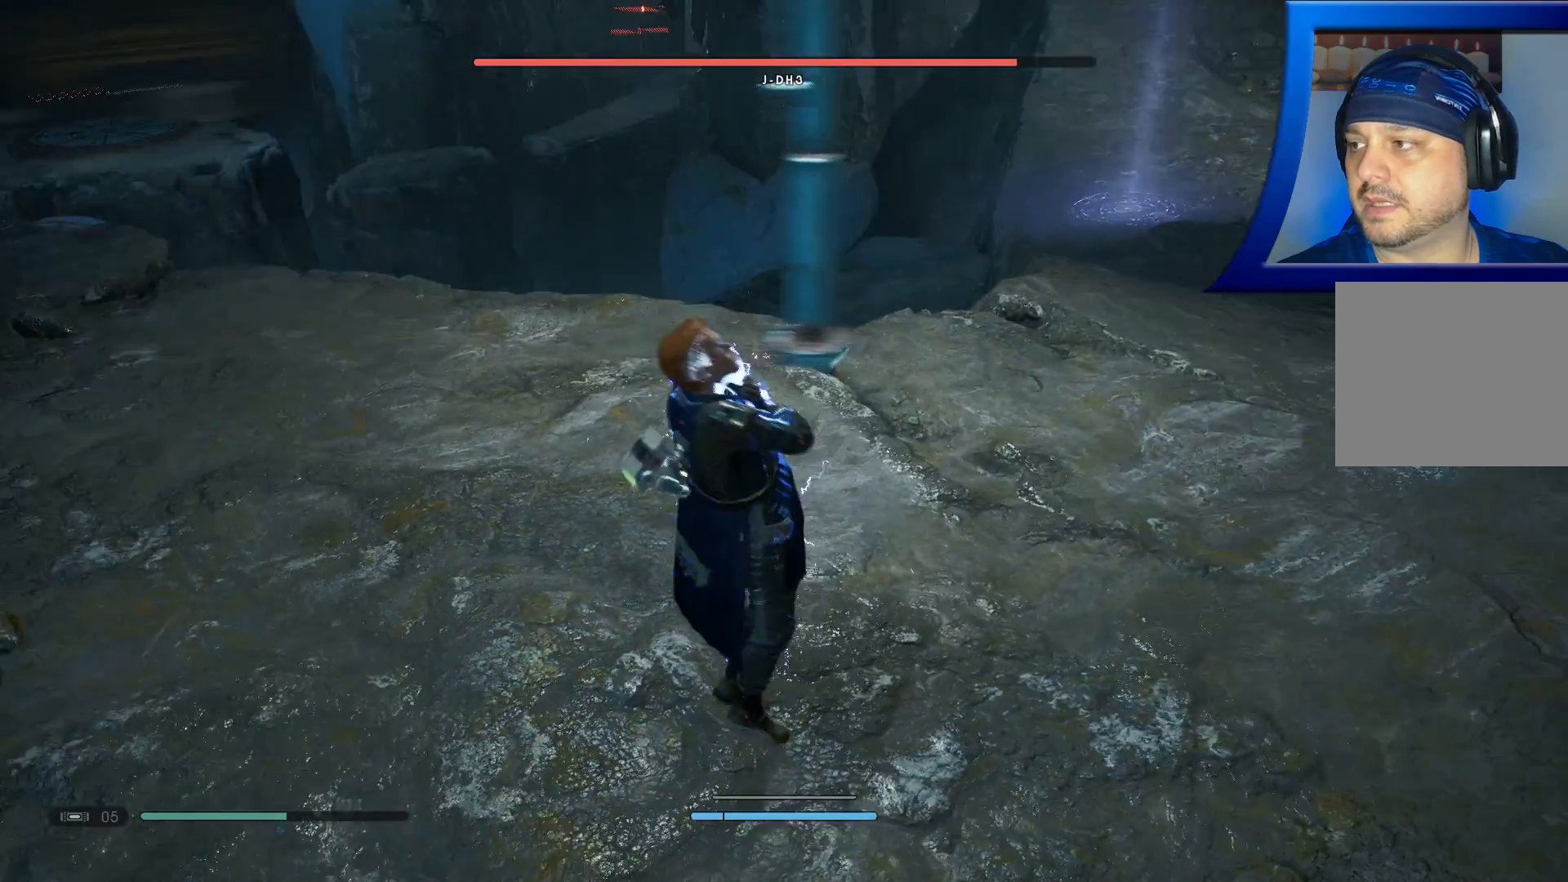
{"buttons": [], "left_stick": "left", "right_stick": "center", "events": [[233, "right_stick", "up-left"], [467, "left_stick", "left"], [467, "right_stick", "center"]]}
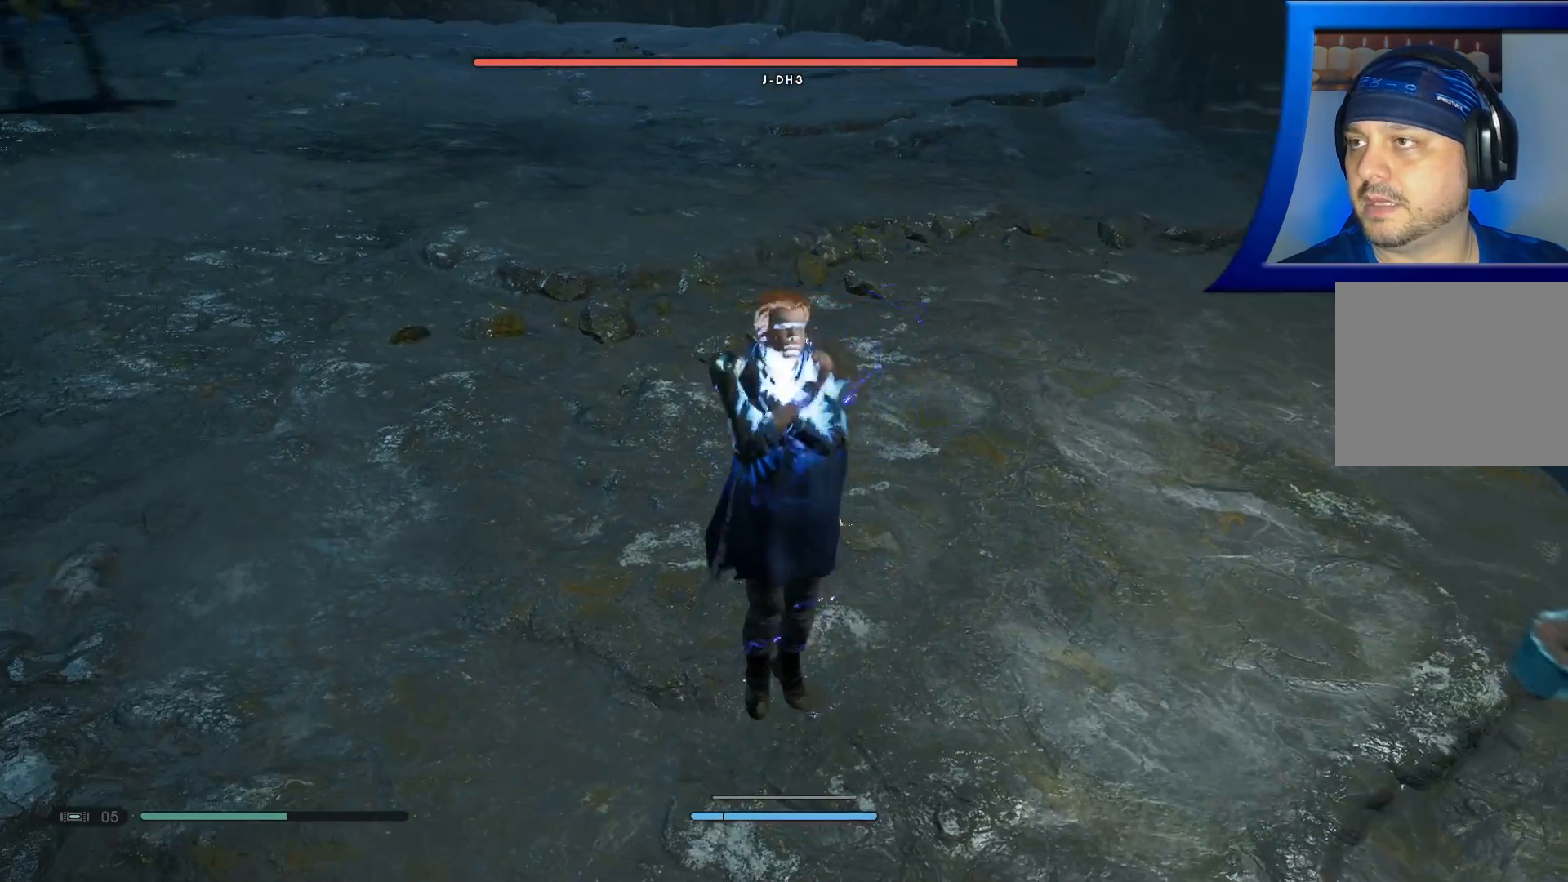
{"buttons": [], "left_stick": "left", "right_stick": "center", "events": [[67, "right_stick", "up-left"], [117, "left_stick", "up-left"], [267, "right_stick", "center"], [467, "left_stick", "left"]]}
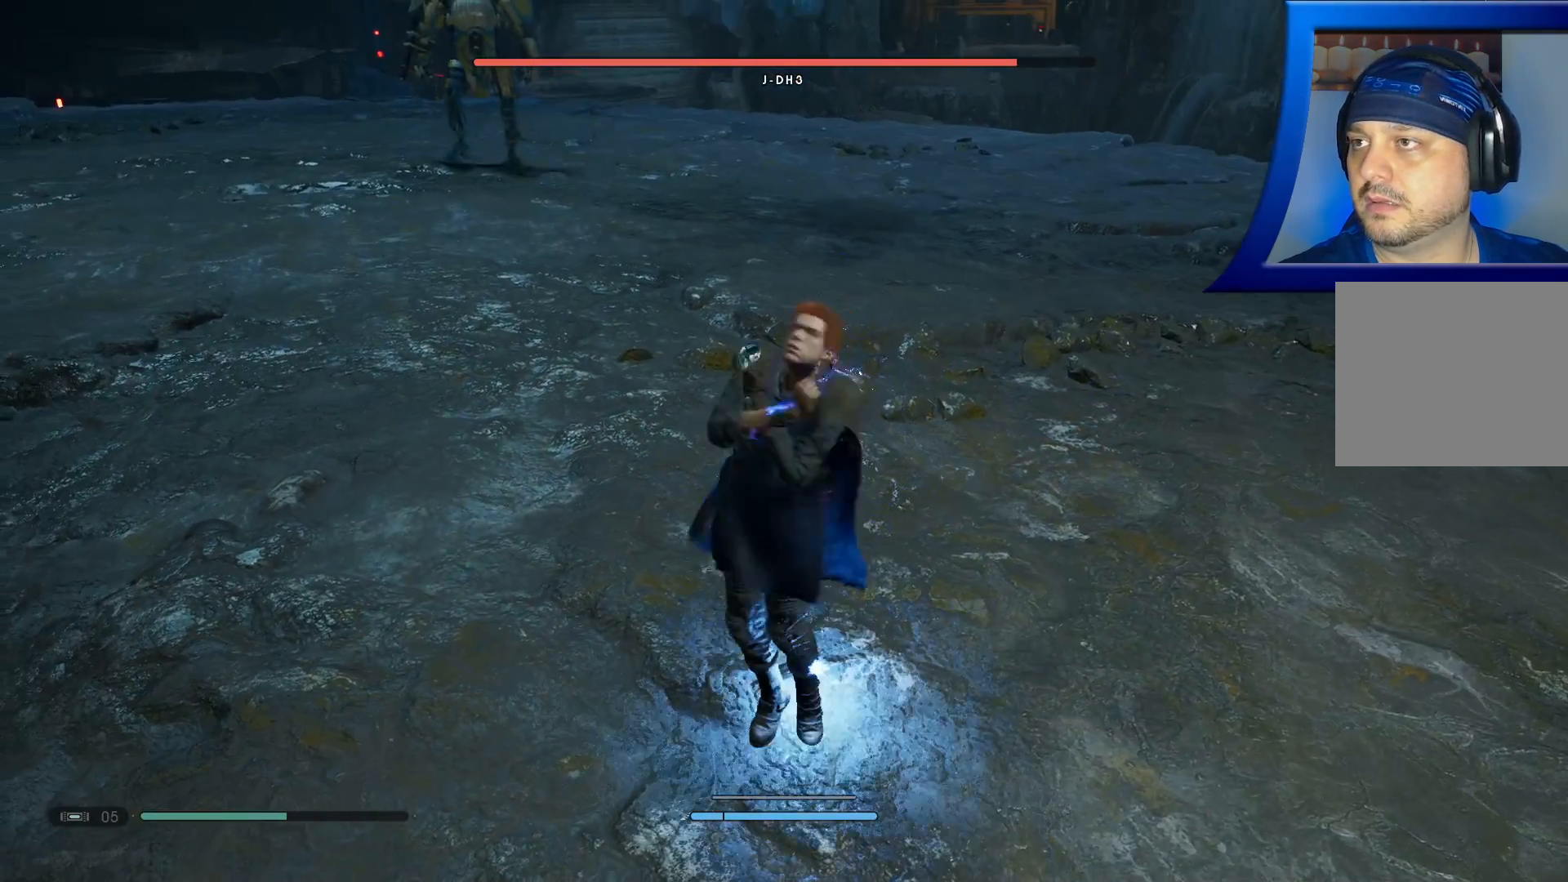
{"buttons": ["A"], "left_stick": "up", "right_stick": "center", "events": [[150, "A", "down"], [150, "left_stick", "right"], [250, "A", "up"], [250, "left_stick", "up"], [317, "A", "down"], [433, "A", "up"], [500, "A", "down"]]}
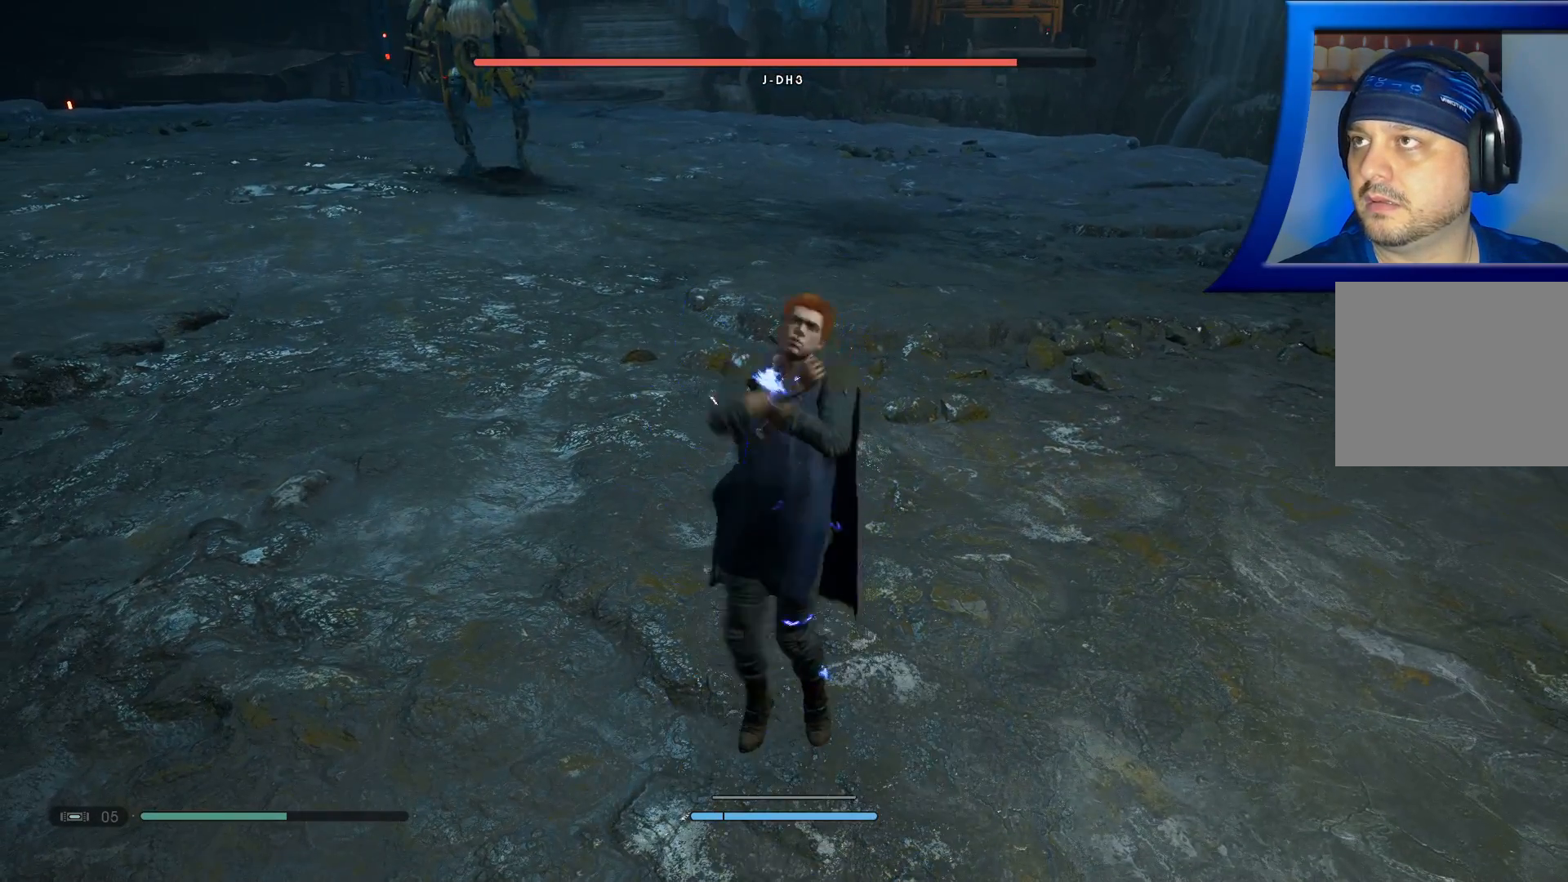
{"buttons": [], "left_stick": "up", "right_stick": "center", "events": [[67, "left_stick", "right"], [117, "A", "up"], [183, "A", "down"], [183, "left_stick", "up"], [283, "A", "up"], [317, "left_stick", "right"], [350, "A", "down"], [400, "left_stick", "up"], [467, "A", "up"]]}
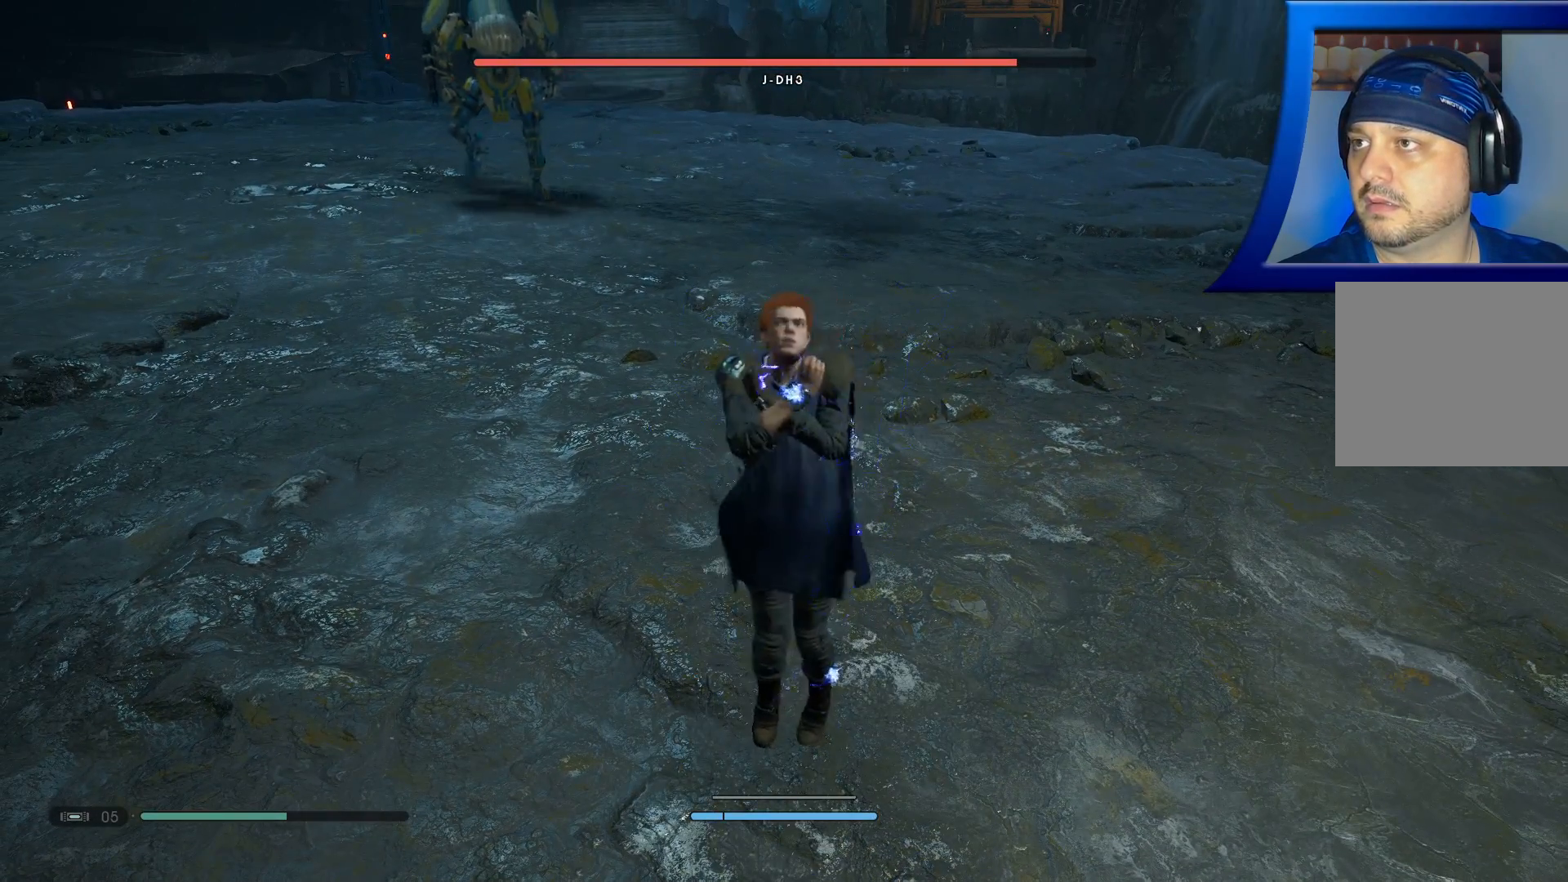
{"buttons": [], "left_stick": "right", "right_stick": "center", "events": [[17, "left_stick", "right"], [33, "A", "down"], [100, "left_stick", "up"], [150, "A", "up"], [200, "A", "down"], [200, "left_stick", "right"], [300, "left_stick", "up"], [317, "A", "up"], [383, "A", "down"], [417, "left_stick", "right"], [500, "A", "up"]]}
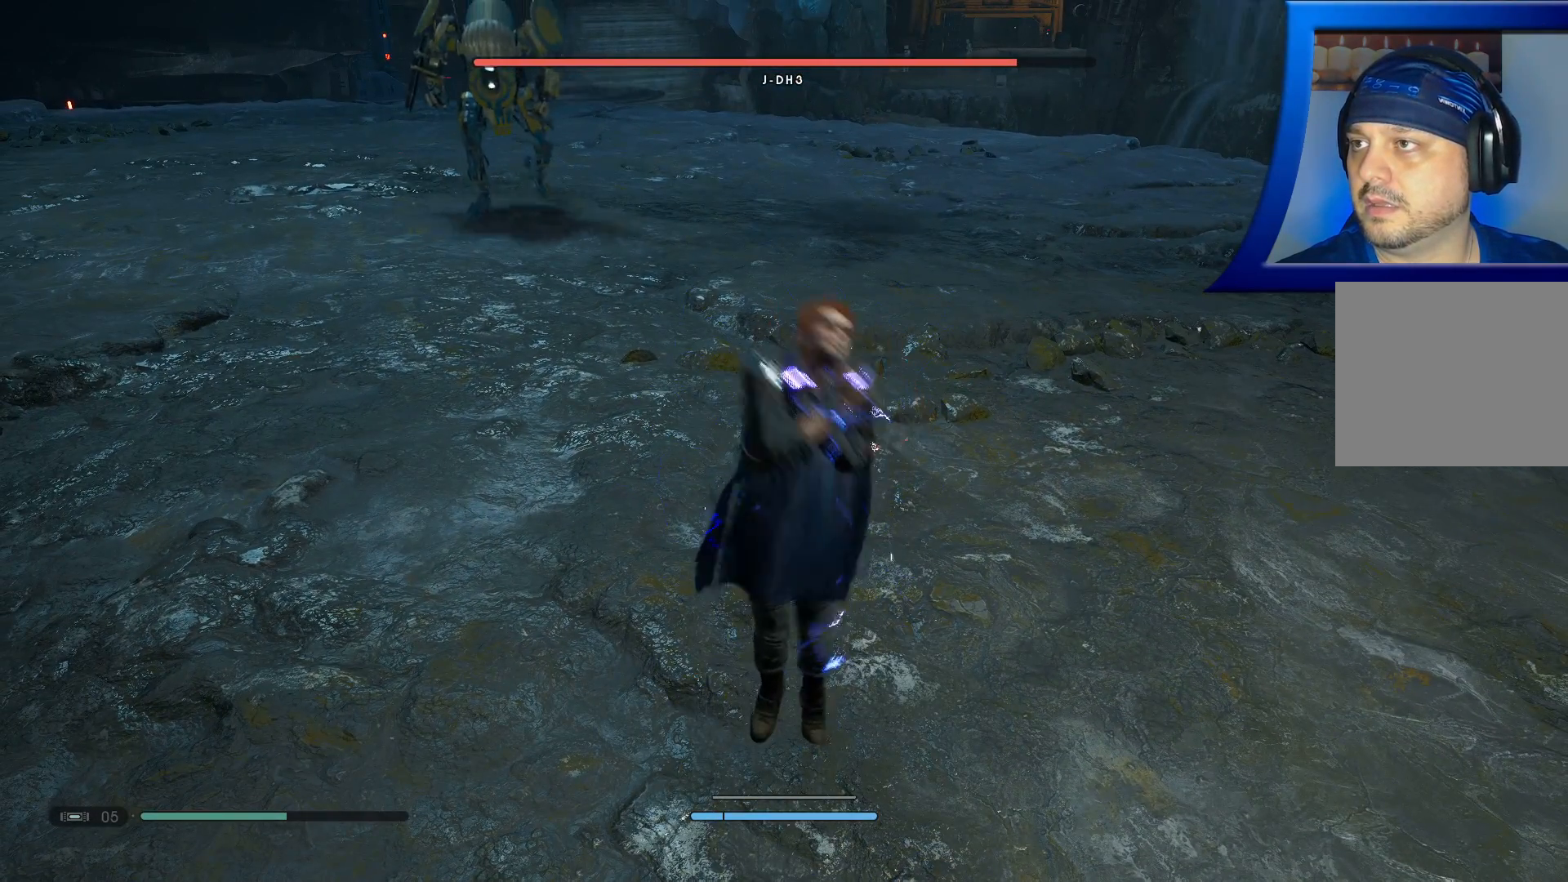
{"buttons": ["A"], "left_stick": "up-left", "right_stick": "center", "events": [[33, "left_stick", "up-left"], [67, "A", "down"], [150, "left_stick", "right"], [167, "A", "up"], [233, "left_stick", "up-left"], [250, "A", "down"], [350, "A", "up"], [350, "left_stick", "down-right"], [417, "A", "down"], [450, "left_stick", "up-left"]]}
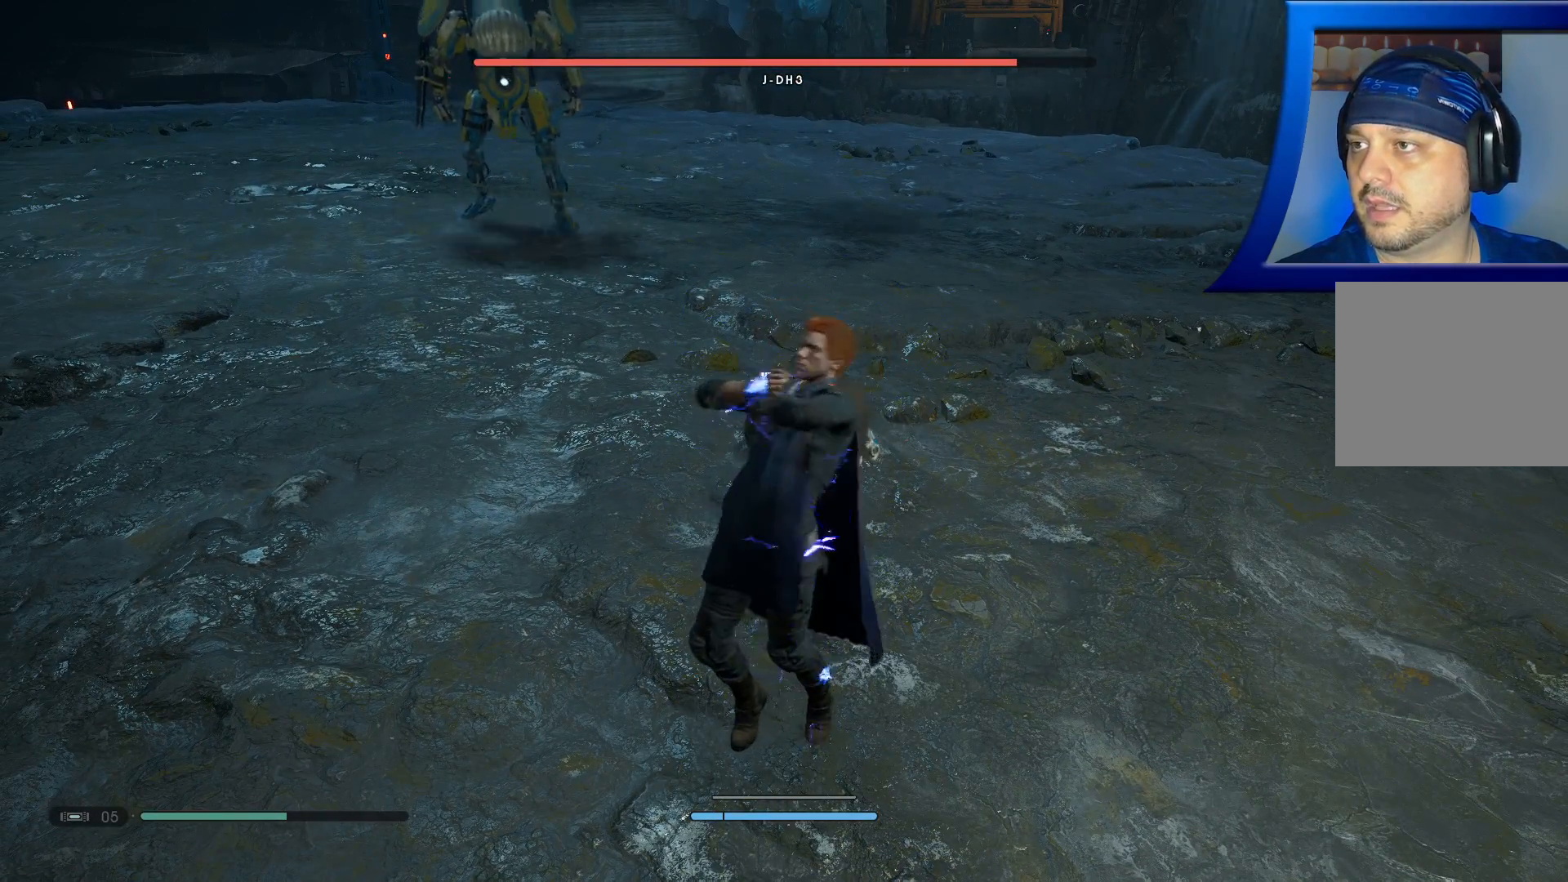
{"buttons": ["A"], "left_stick": "up-right", "right_stick": "center", "events": [[17, "A", "up"], [50, "left_stick", "right"], [83, "A", "down"], [150, "left_stick", "up-left"], [200, "A", "up"], [250, "A", "down"], [267, "left_stick", "down-right"], [350, "left_stick", "up-left"], [383, "A", "up"], [467, "A", "down"], [467, "left_stick", "up-right"]]}
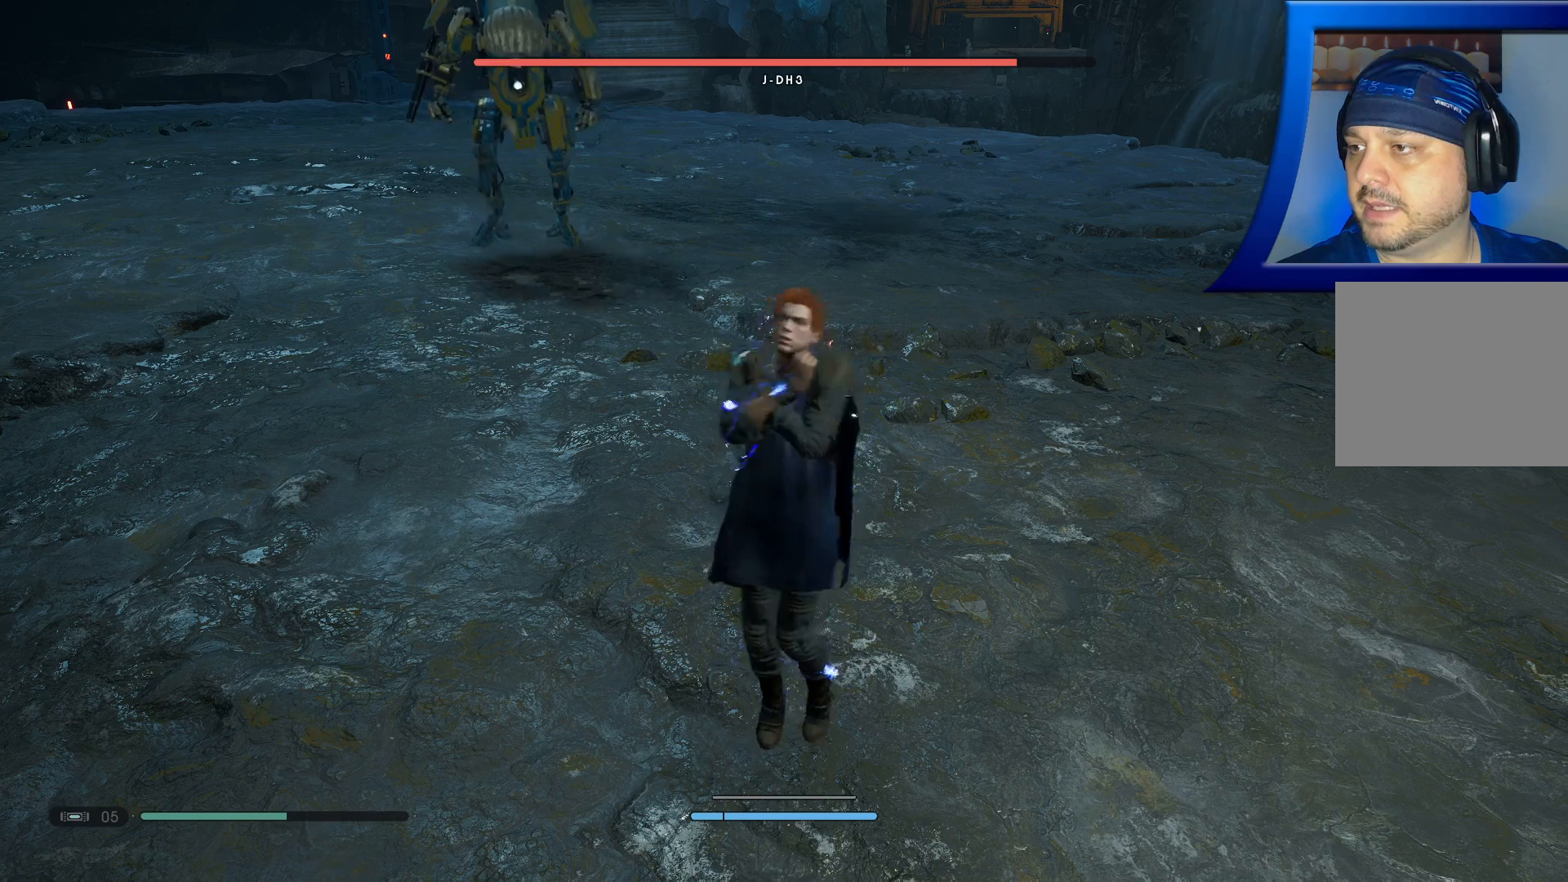
{"buttons": ["A"], "left_stick": "right", "right_stick": "center", "events": [[83, "left_stick", "up"], [100, "A", "up"], [183, "A", "down"], [200, "left_stick", "right"], [300, "left_stick", "up-left"], [317, "A", "up"], [367, "A", "down"], [417, "left_stick", "right"]]}
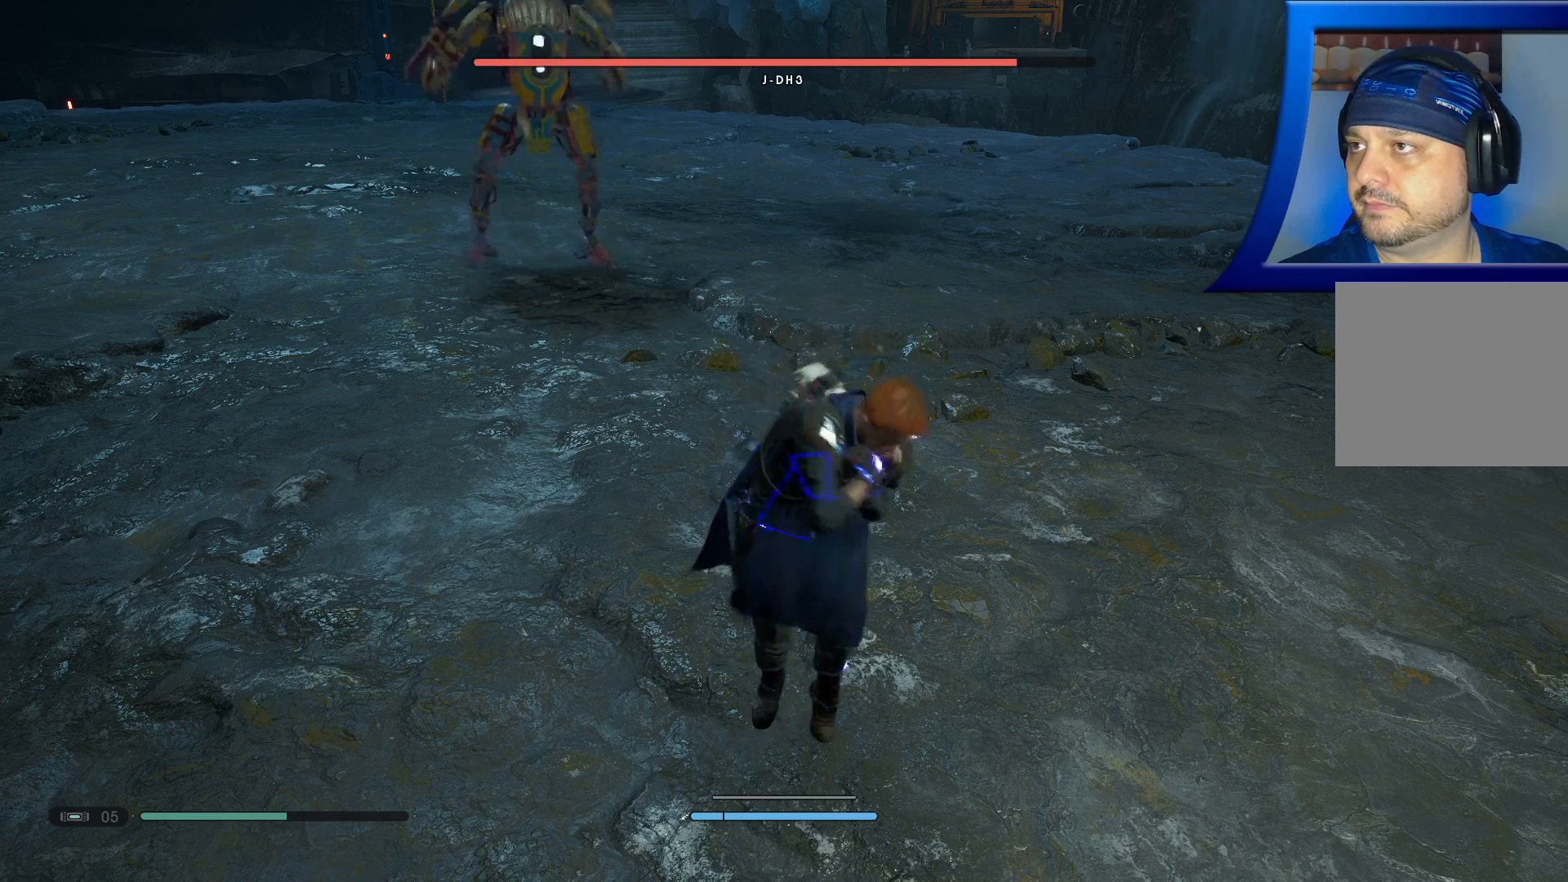
{"buttons": ["B"], "left_stick": "up-left", "right_stick": "center", "events": [[17, "A", "up"], [17, "left_stick", "up-left"], [150, "B", "down"], [233, "B", "up"], [283, "B", "down"], [333, "left_stick", "right"], [400, "B", "up"], [433, "left_stick", "up-left"], [450, "B", "down"]]}
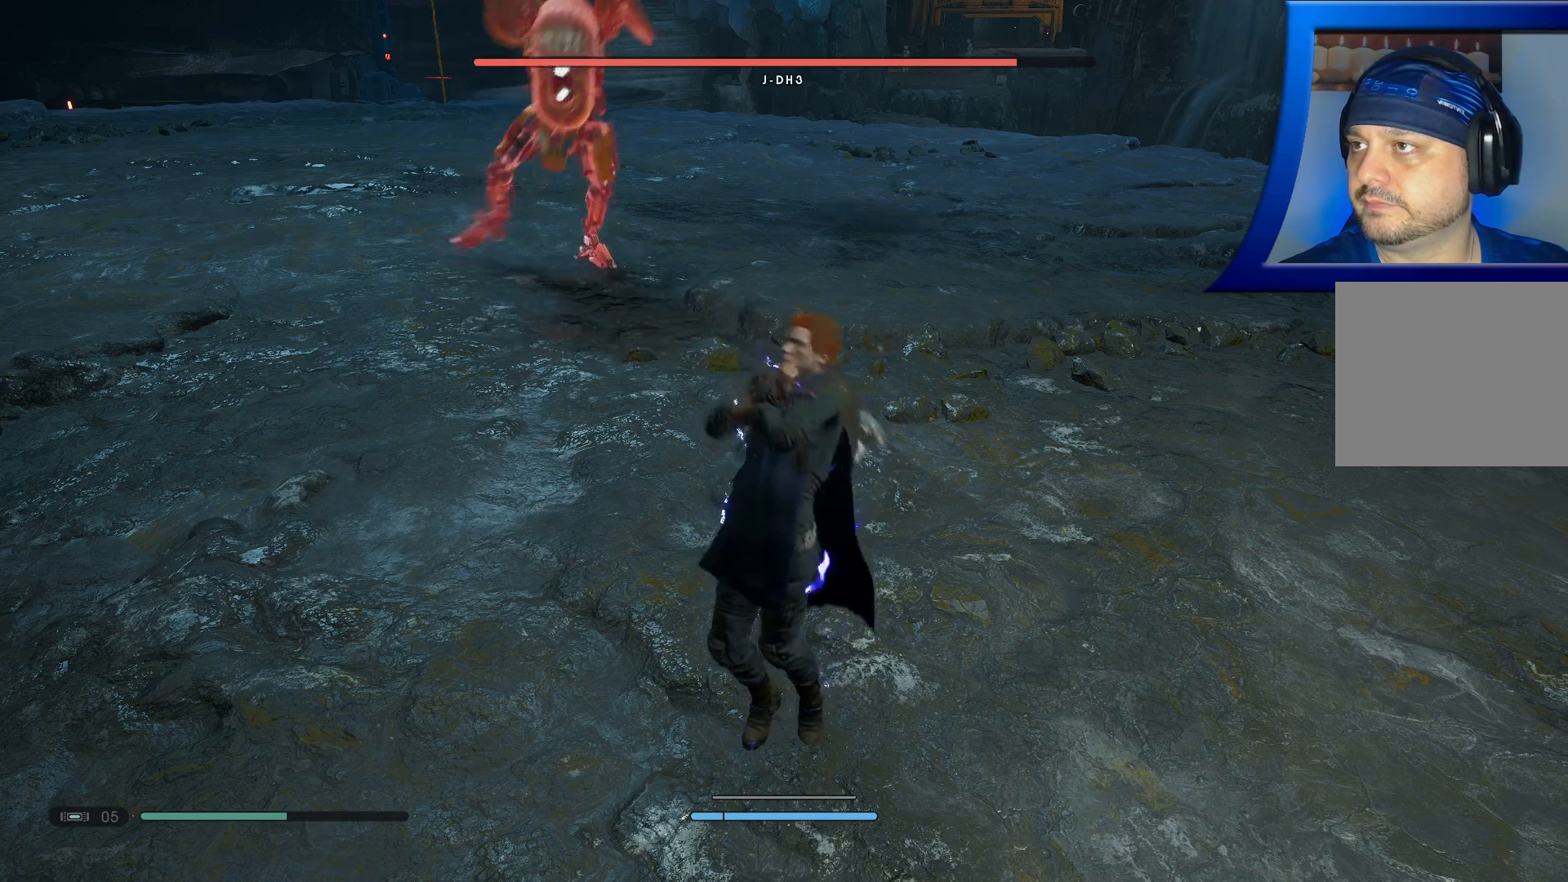
{"buttons": ["A", "X"], "left_stick": "up-left", "right_stick": "center", "events": [[17, "left_stick", "up-right"], [100, "A", "down"], [100, "B", "up"], [117, "X", "down"], [217, "left_stick", "up-left"], [250, "B", "down"], [317, "A", "up"], [317, "X", "up"], [383, "left_stick", "down-right"], [400, "B", "up"], [450, "A", "down"], [467, "X", "down"], [500, "left_stick", "up-left"]]}
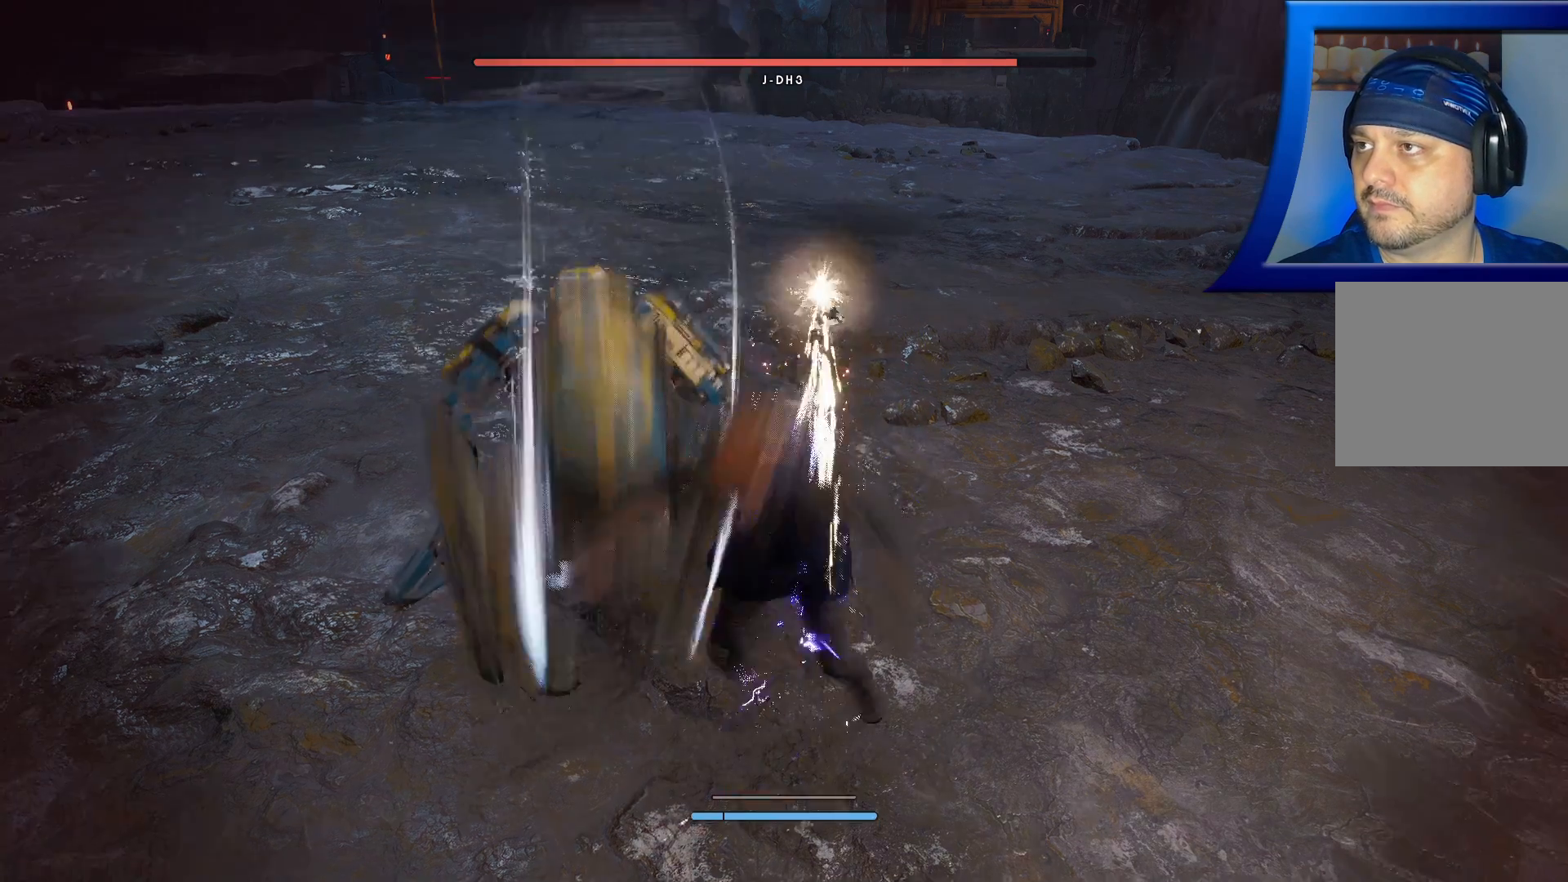
{"buttons": [], "left_stick": "center", "right_stick": "center", "events": [[67, "X", "up"], [100, "A", "up"], [150, "left_stick", "right"], [183, "A", "down"], [317, "left_stick", "up-left"], [417, "A", "up"], [433, "left_stick", "center"]]}
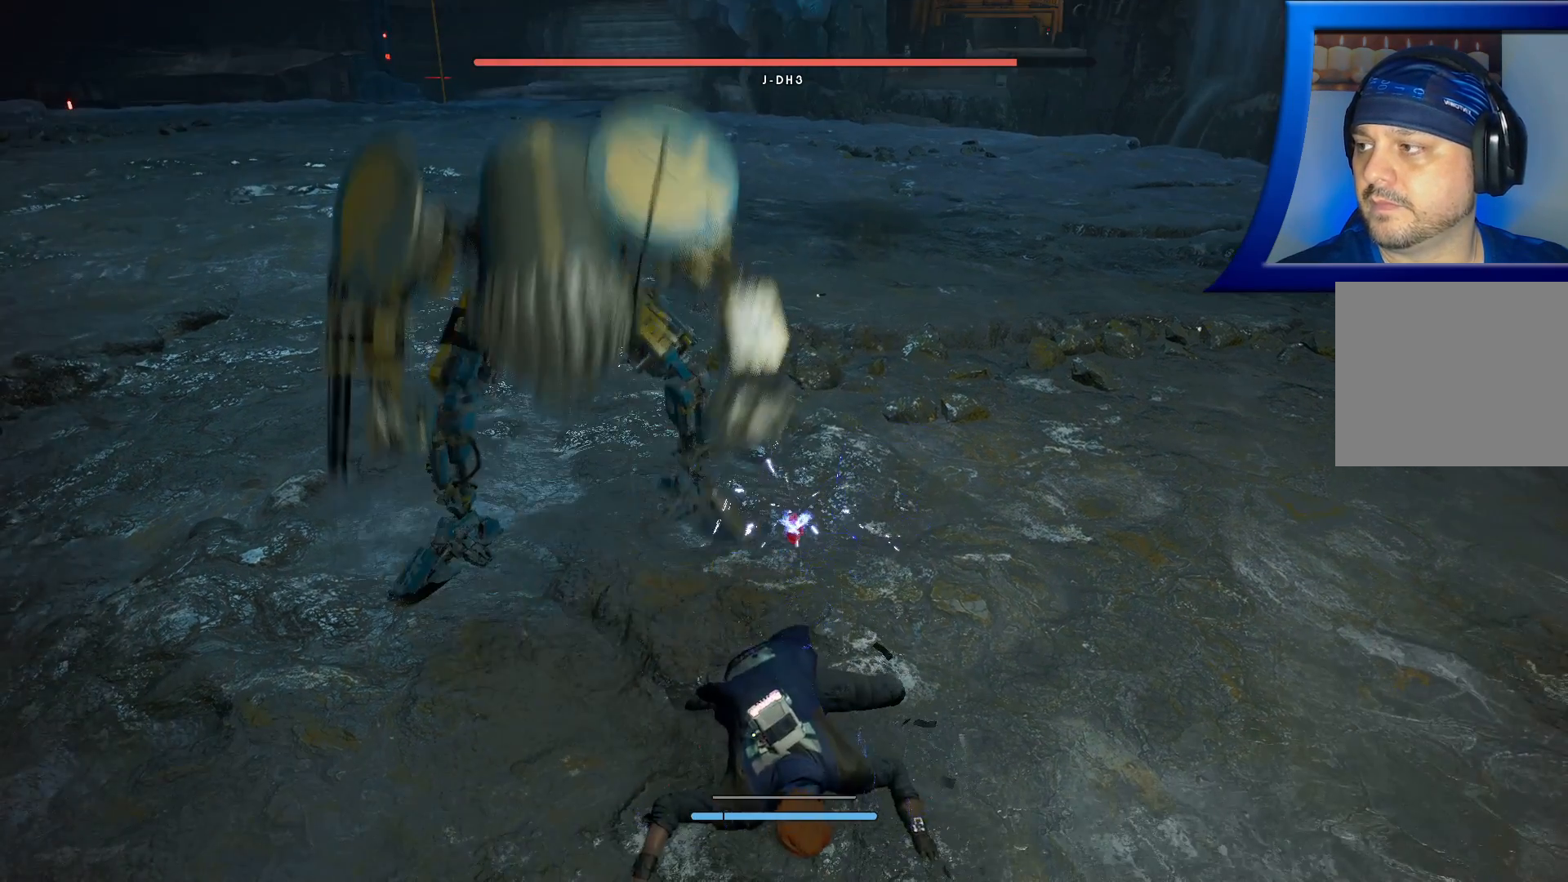
{"buttons": [], "left_stick": "up", "right_stick": "center", "events": [[50, "left_stick", "up"], [117, "left_stick", "up-right"], [200, "right_stick", "up-left"], [283, "L3", "down"], [333, "right_stick", "center"], [417, "left_stick", "up"], [433, "L3", "up"]]}
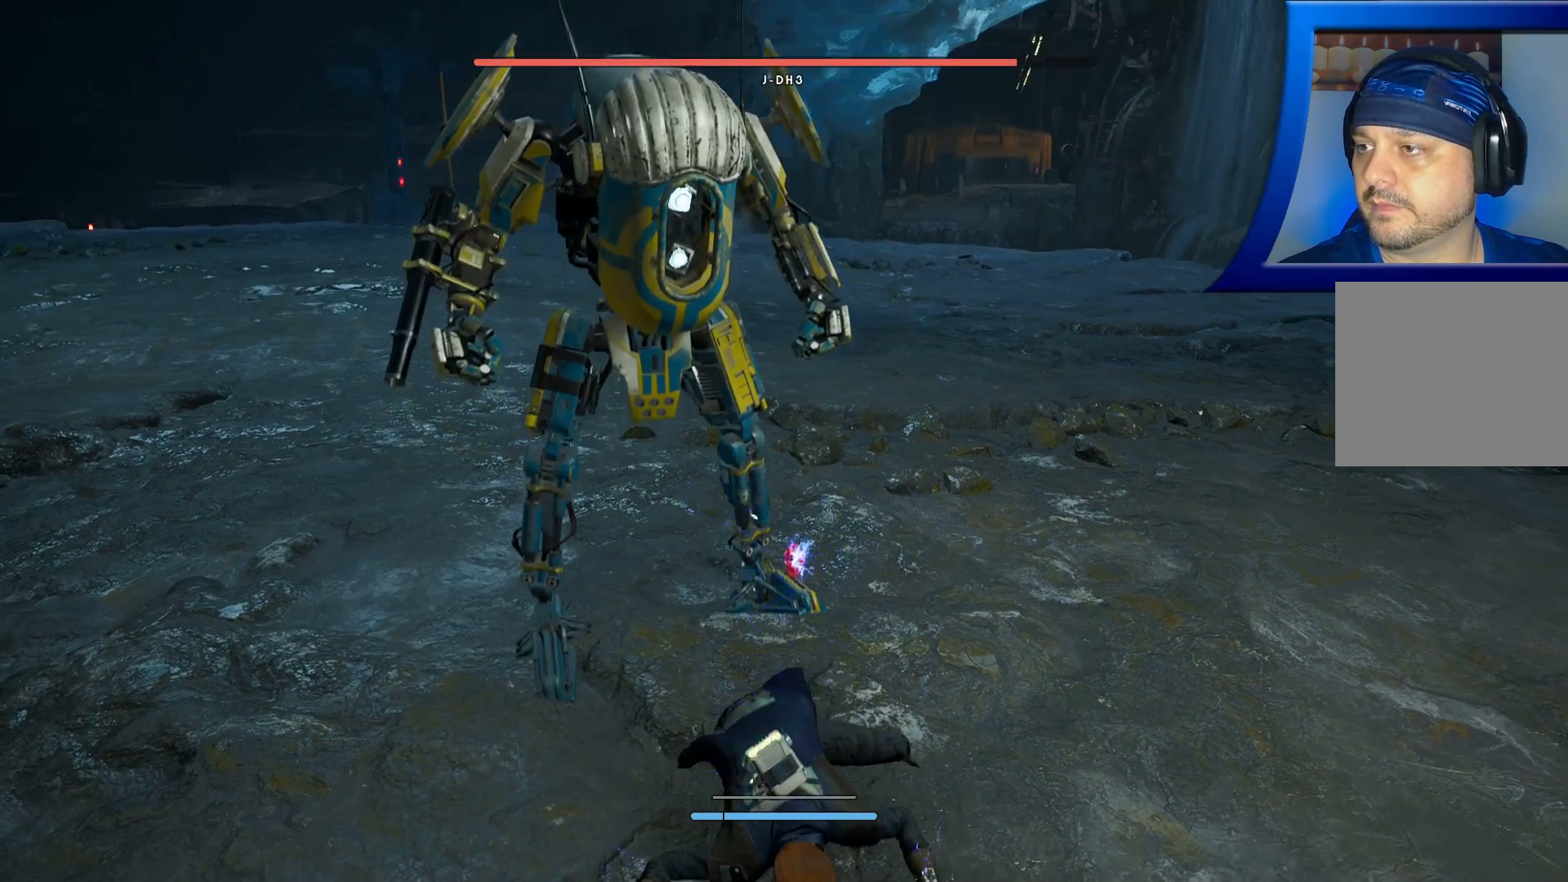
{"buttons": [], "left_stick": "right", "right_stick": "center", "events": [[100, "left_stick", "up-right"], [233, "A", "down"], [250, "left_stick", "up"], [367, "A", "up"], [417, "left_stick", "right"]]}
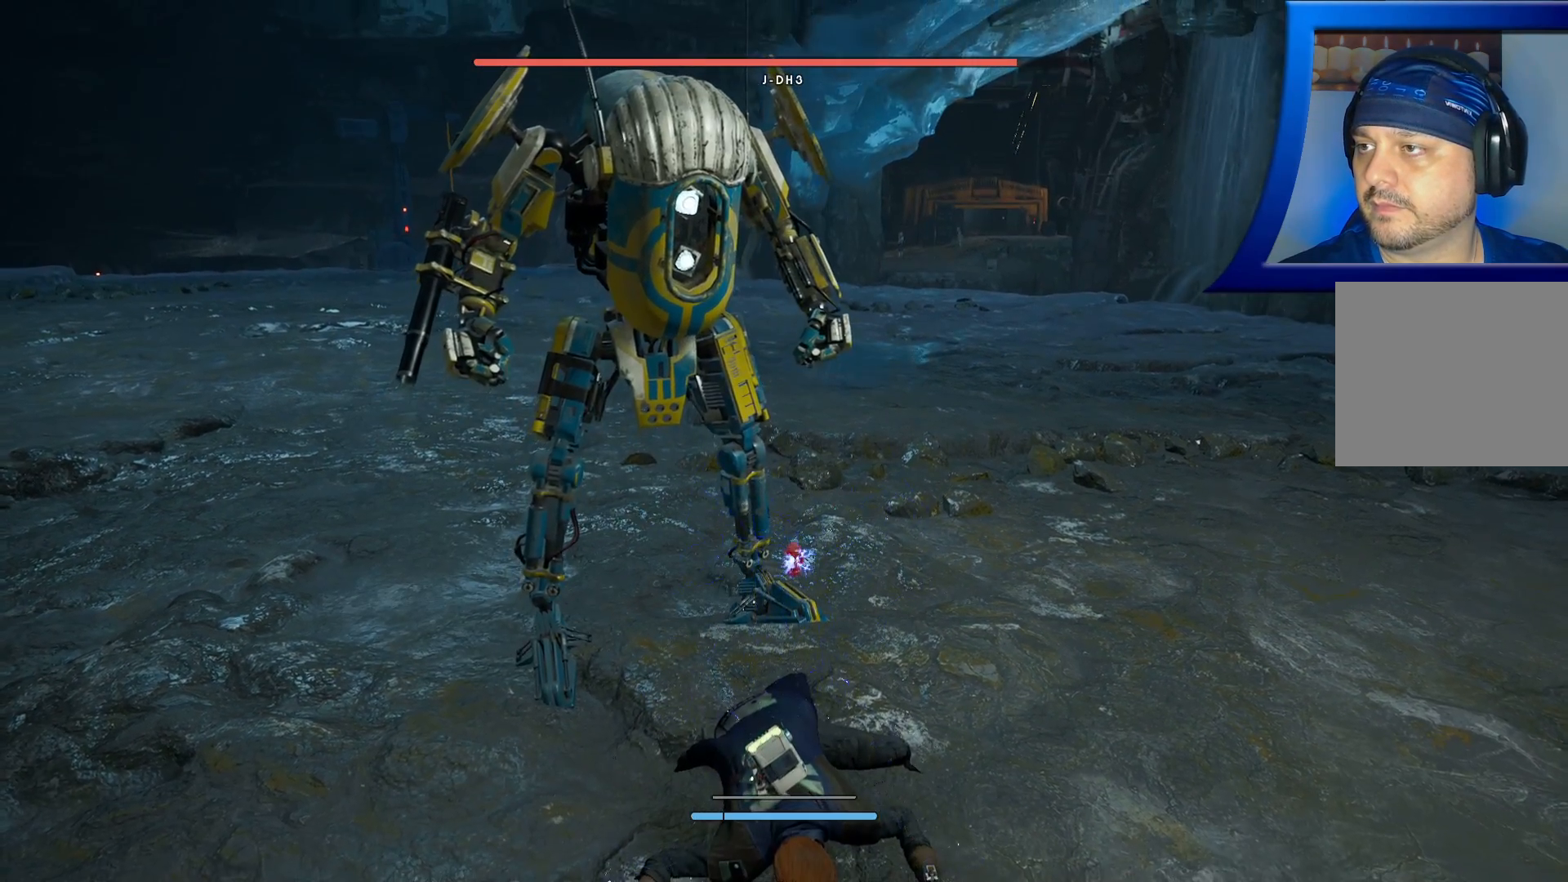
{"buttons": [], "left_stick": "down-left", "right_stick": "center", "events": [[17, "A", "down"], [83, "left_stick", "up"], [183, "A", "up"], [283, "left_stick", "left"], [333, "left_stick", "down-left"]]}
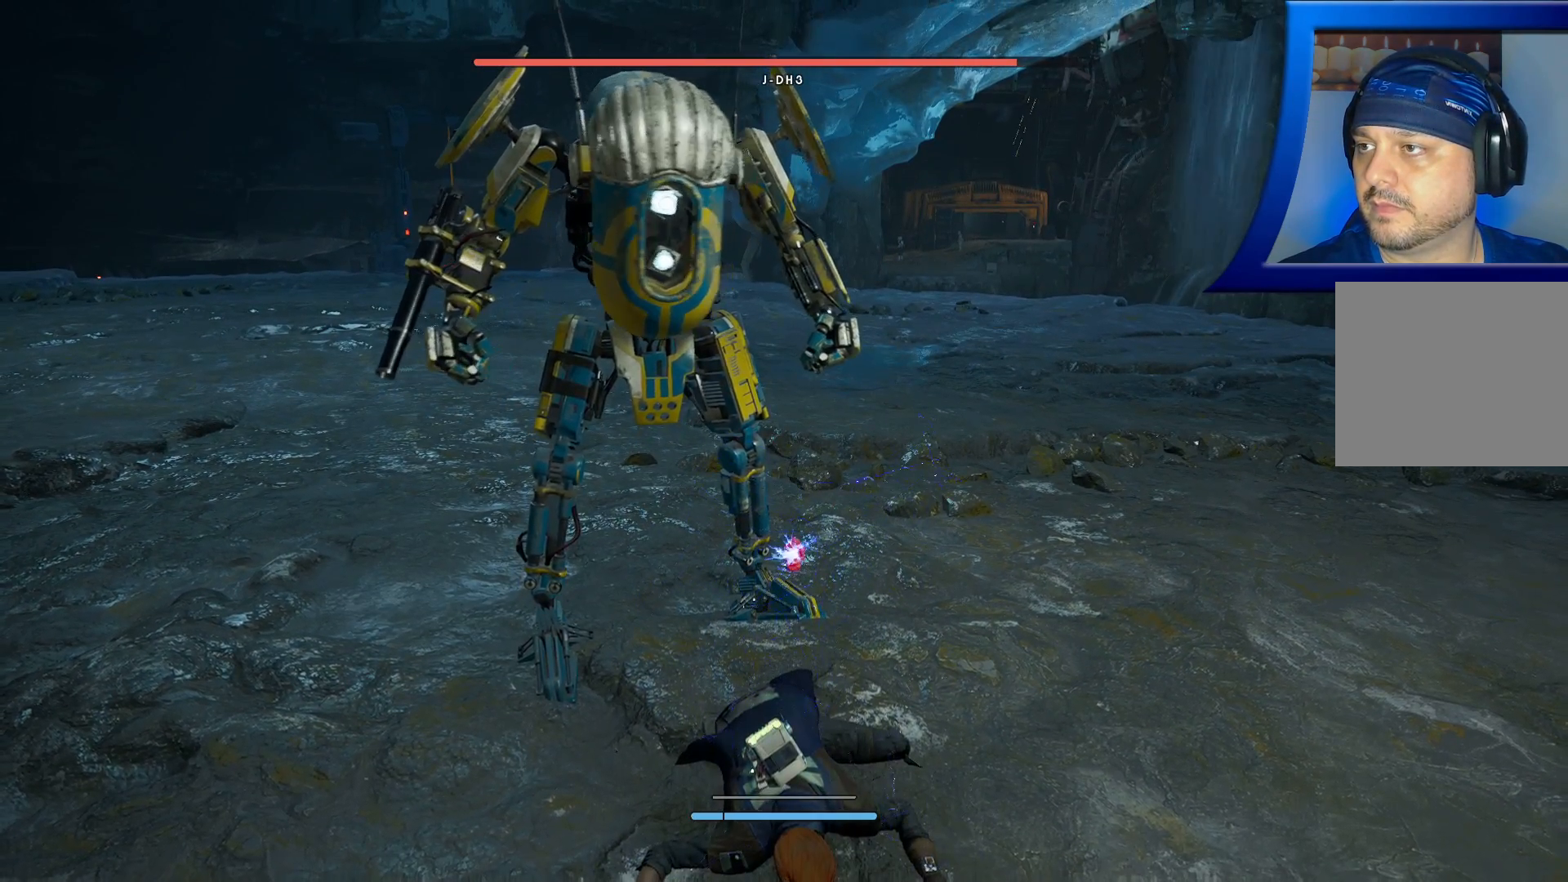
{"buttons": ["A"], "left_stick": "up", "right_stick": "center", "events": [[50, "left_stick", "center"], [217, "left_stick", "up"], [267, "A", "down"], [367, "left_stick", "right"], [400, "A", "up"], [467, "A", "down"], [483, "left_stick", "up"]]}
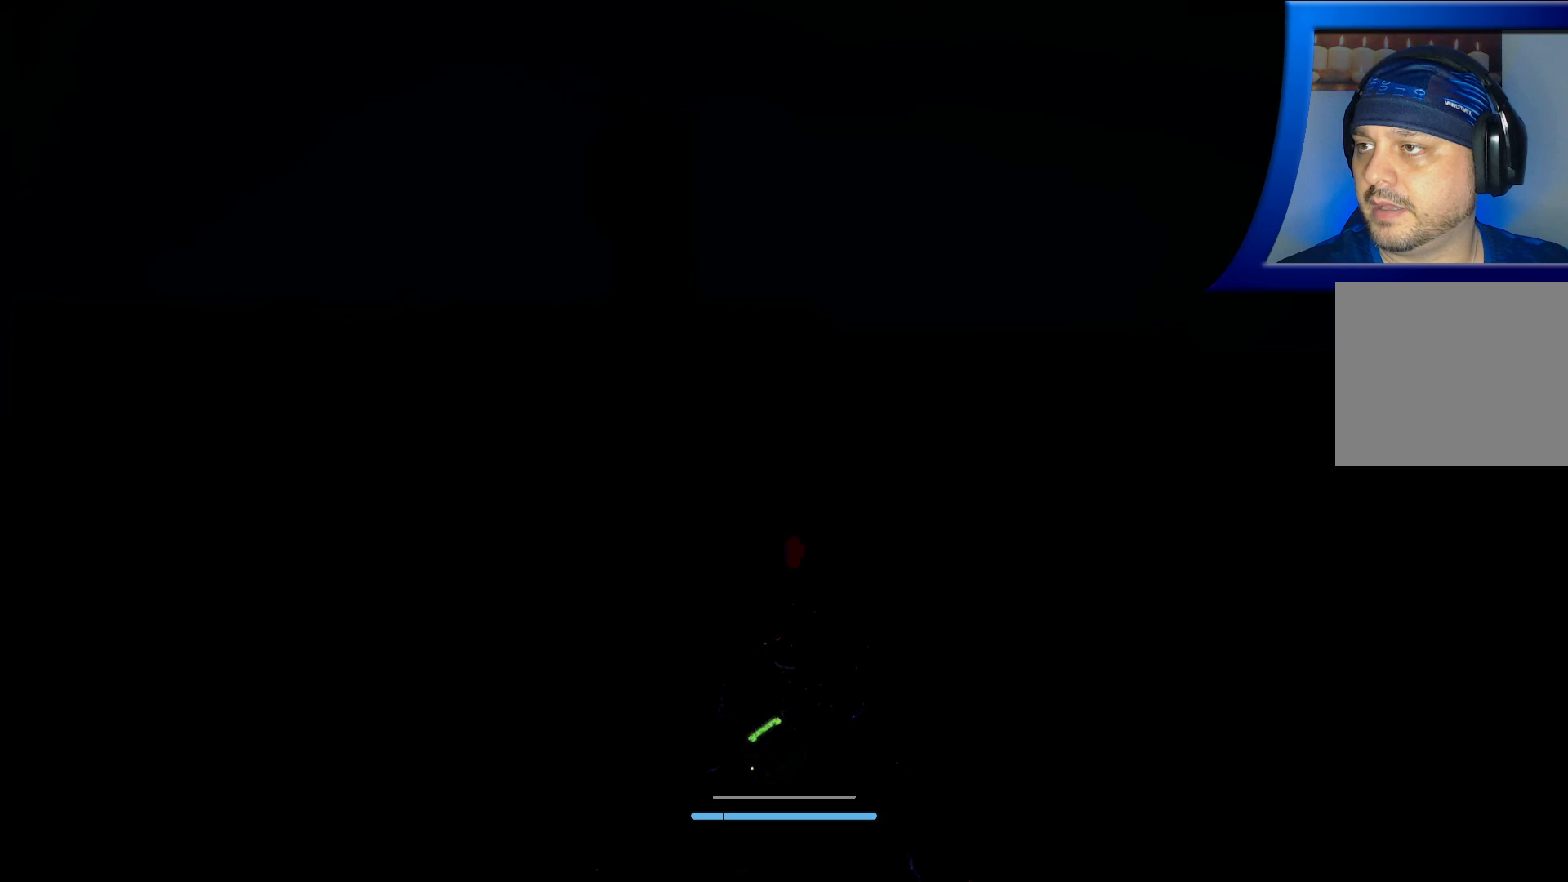
{"buttons": [], "left_stick": "center", "right_stick": "center", "events": [[100, "A", "up"], [117, "left_stick", "right"], [167, "A", "down"], [217, "left_stick", "up"], [300, "A", "up"], [350, "left_stick", "center"]]}